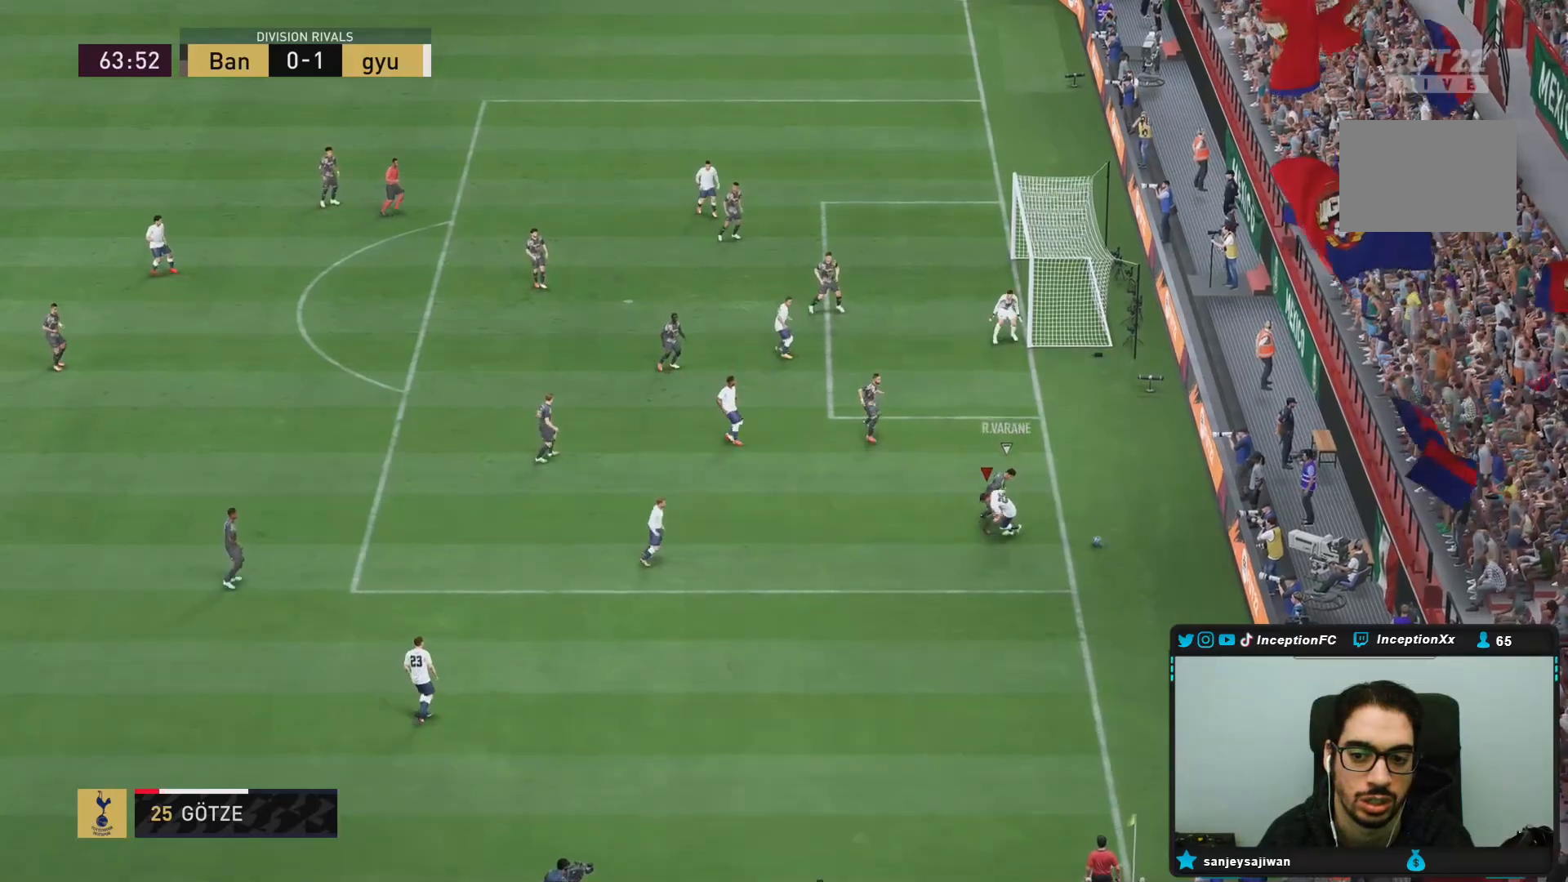
Gameplay with a controller (PlayStation layout); each line is a JSON object with the inputs held at the frame after it (dt_ms = milliseconds from this image to that frame). "events" lists button and stick changes between this image and that frame as [ms after this image, input, new state], when the widget could be followed in between. Not read: L3 R3 other_buttons.
{"dt_ms": 500, "buttons": [], "left_stick": "center", "right_stick": "center"}
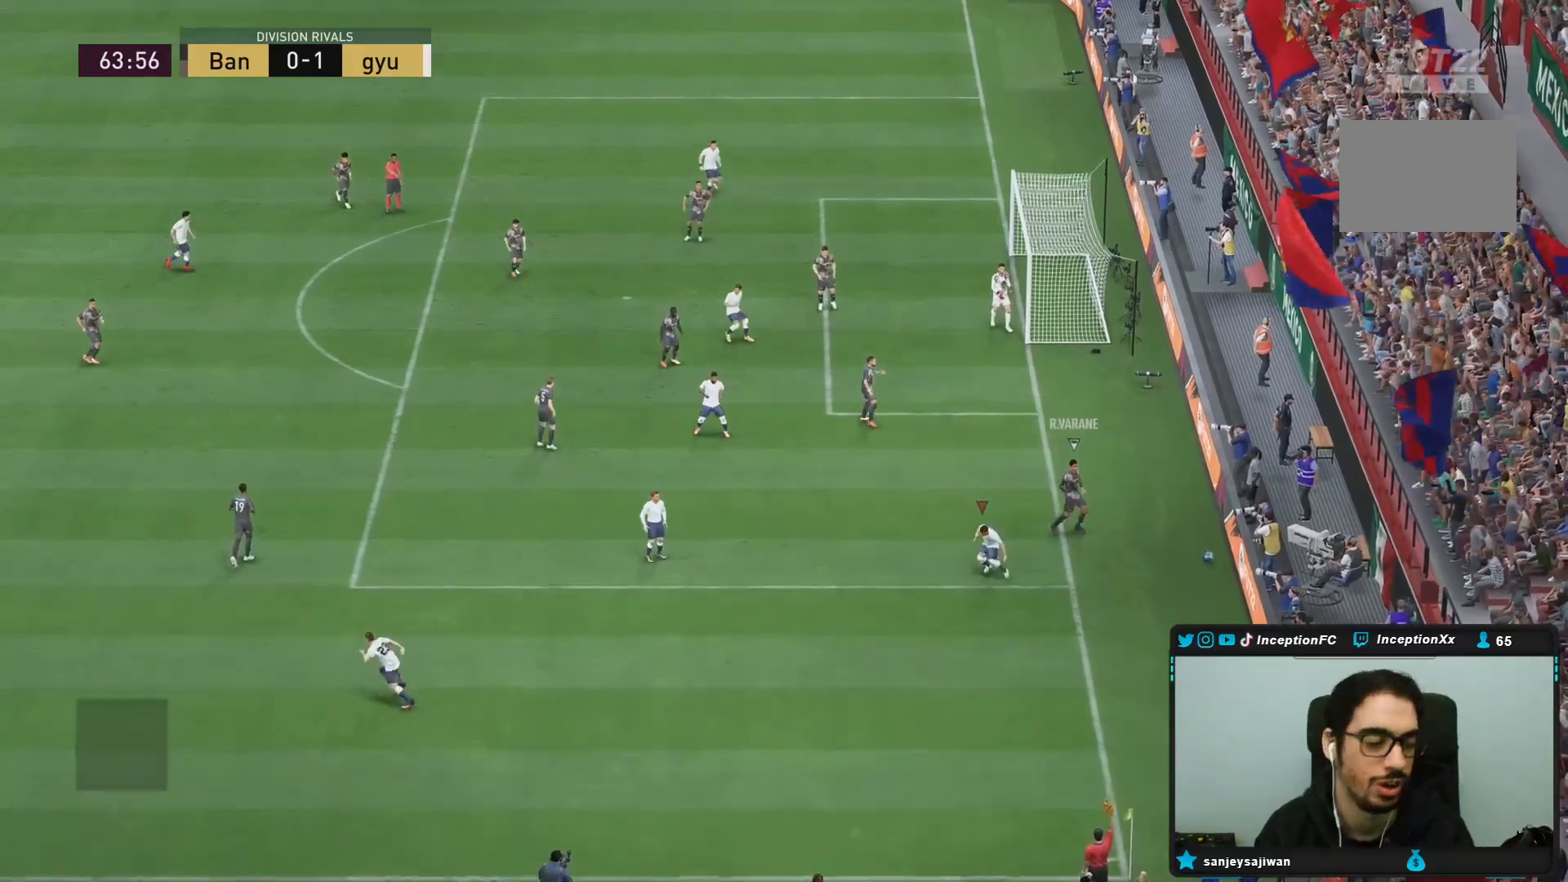
{"dt_ms": 500, "buttons": [], "left_stick": "center", "right_stick": "center", "events": []}
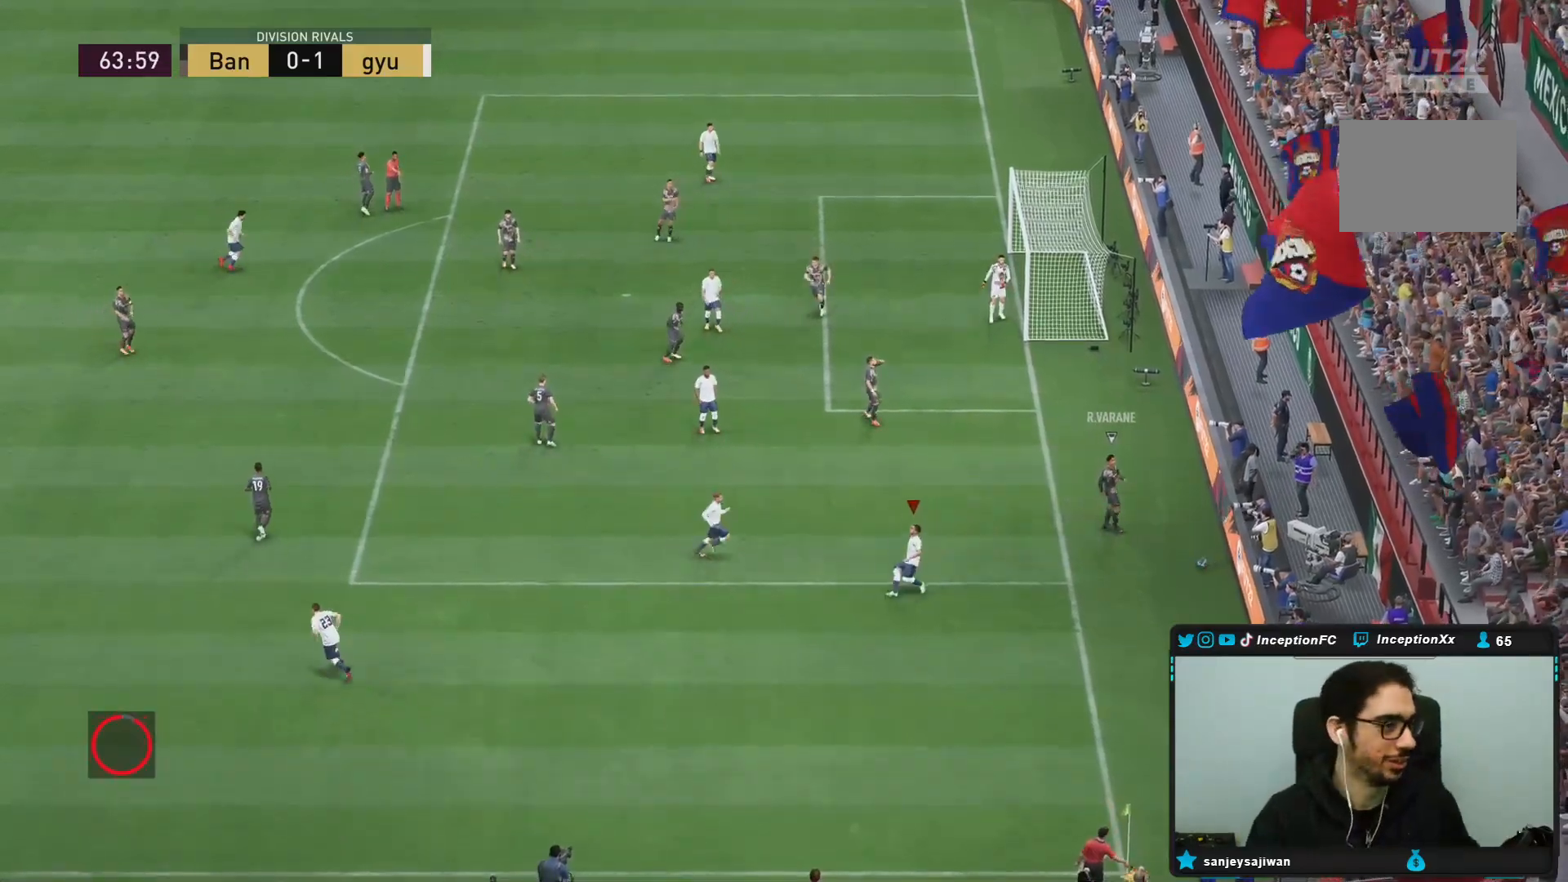
{"dt_ms": 500, "buttons": [], "left_stick": "center", "right_stick": "center", "events": []}
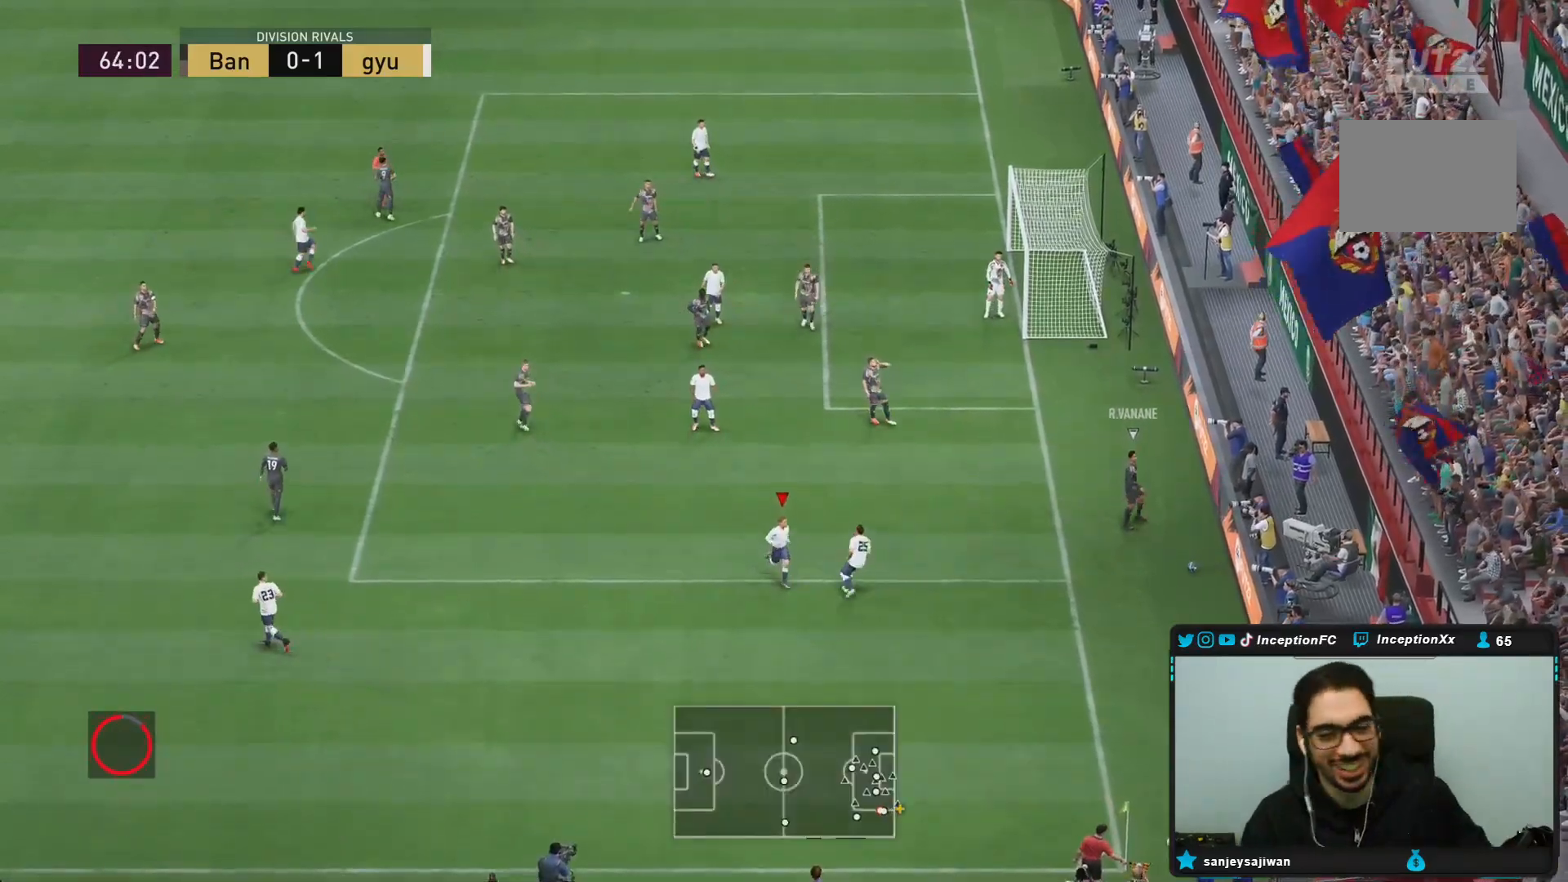
{"dt_ms": 500, "buttons": [], "left_stick": "center", "right_stick": "center", "events": []}
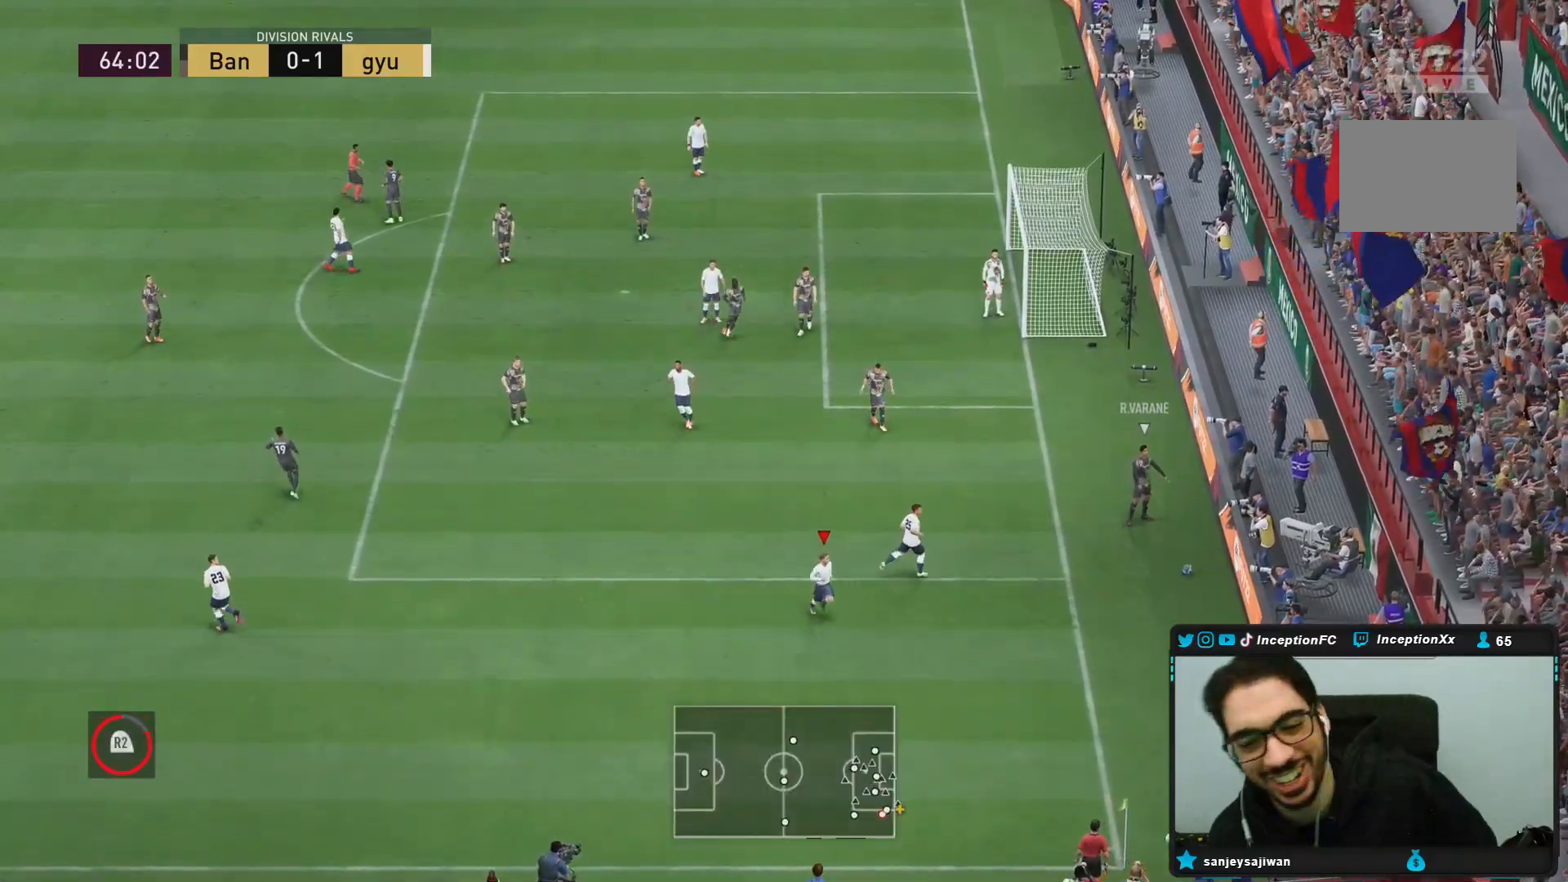
{"dt_ms": 500, "buttons": [], "left_stick": "center", "right_stick": "center", "events": []}
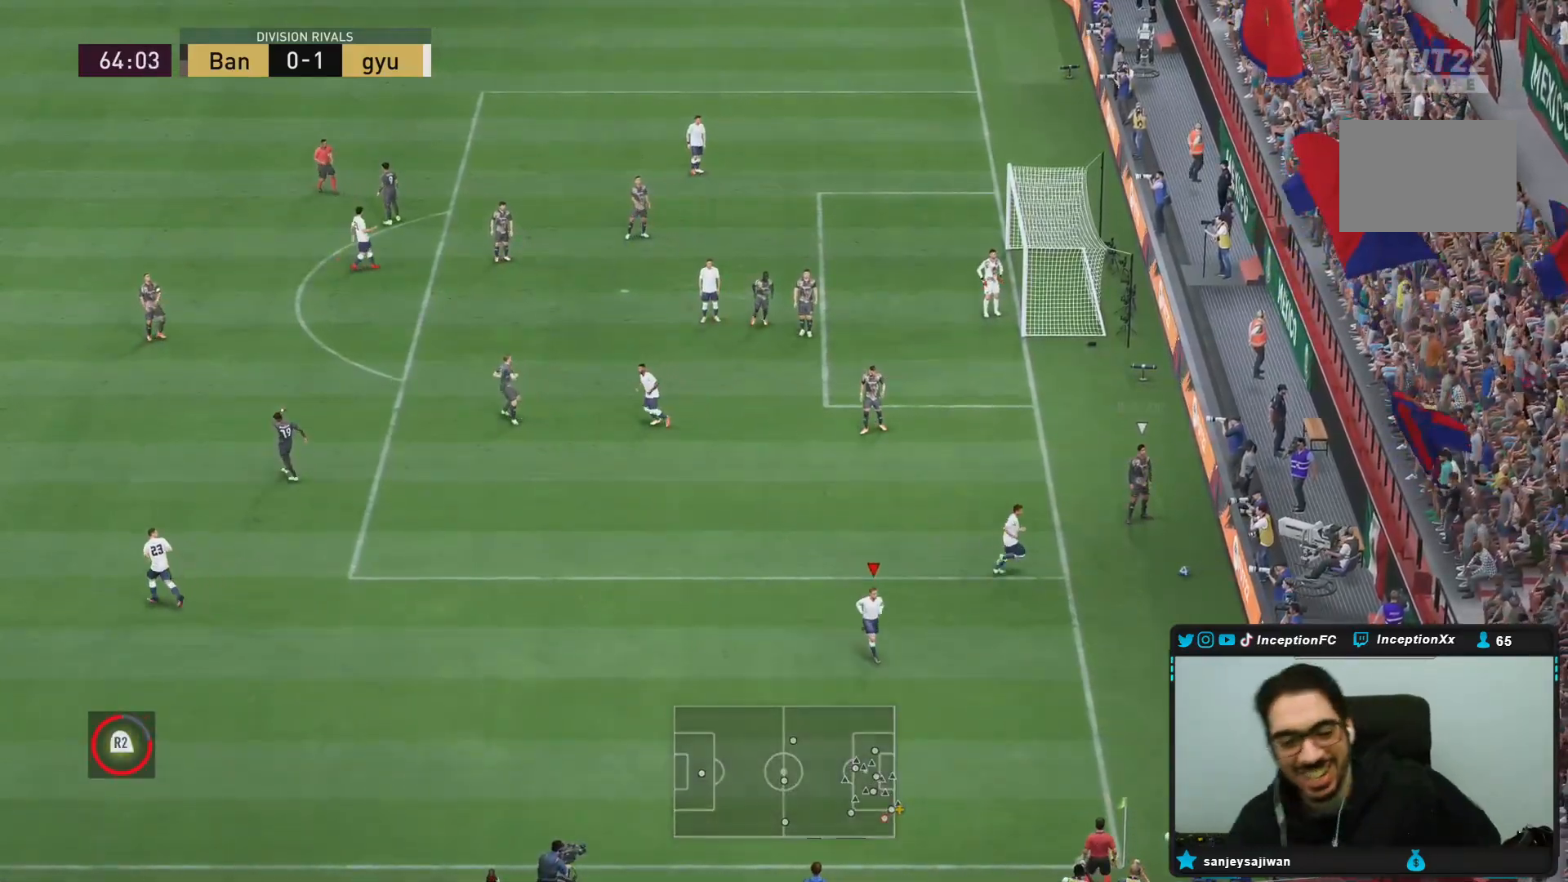
{"dt_ms": 500, "buttons": [], "left_stick": "center", "right_stick": "center", "events": []}
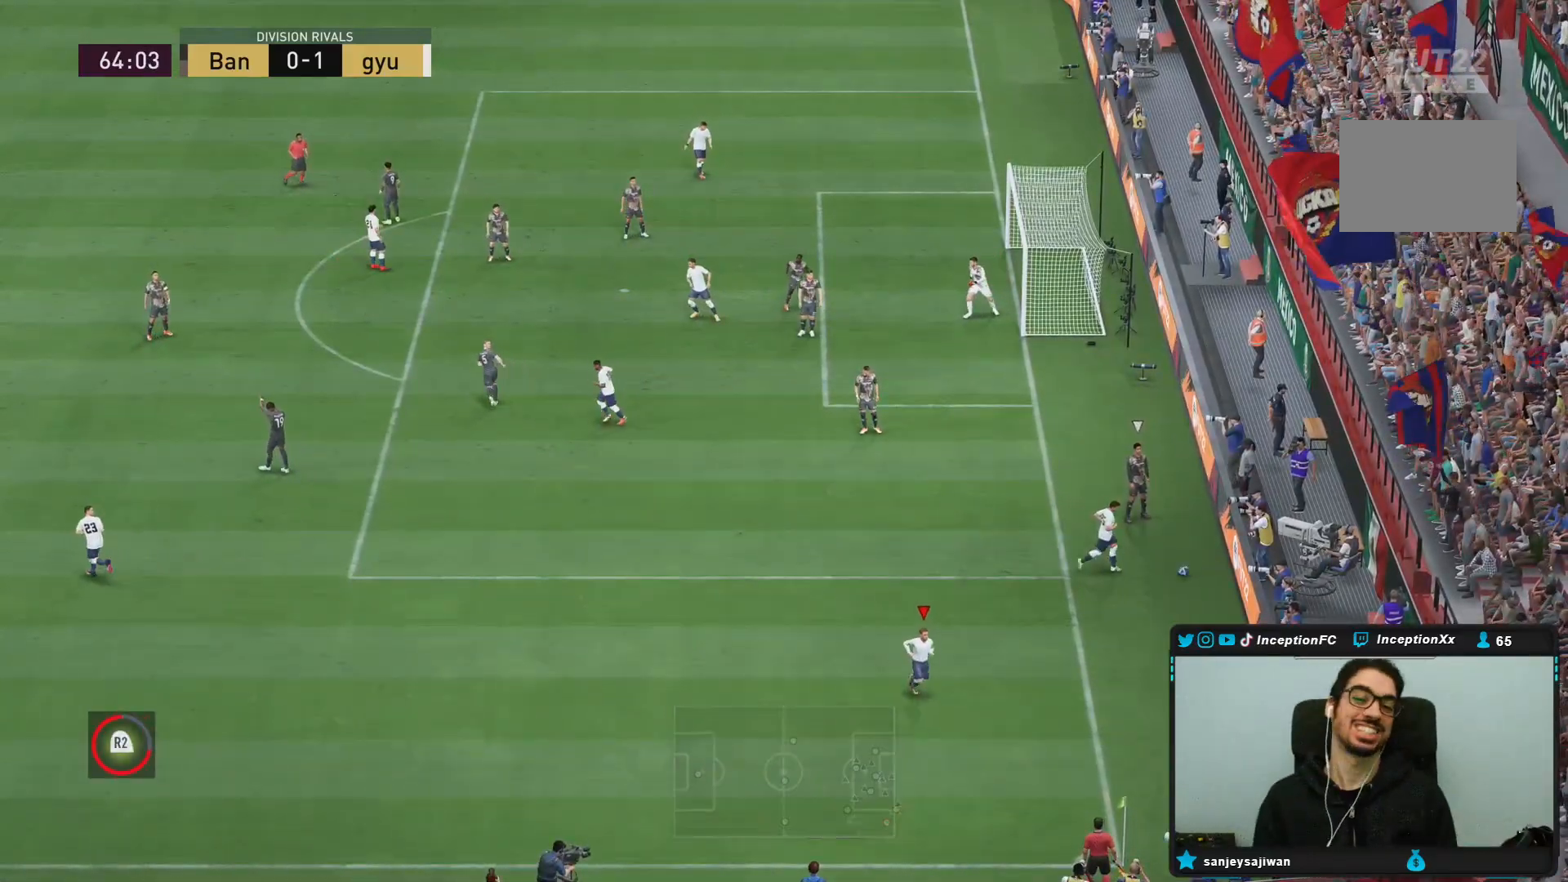
{"dt_ms": 500, "buttons": [], "left_stick": "center", "right_stick": "center", "events": []}
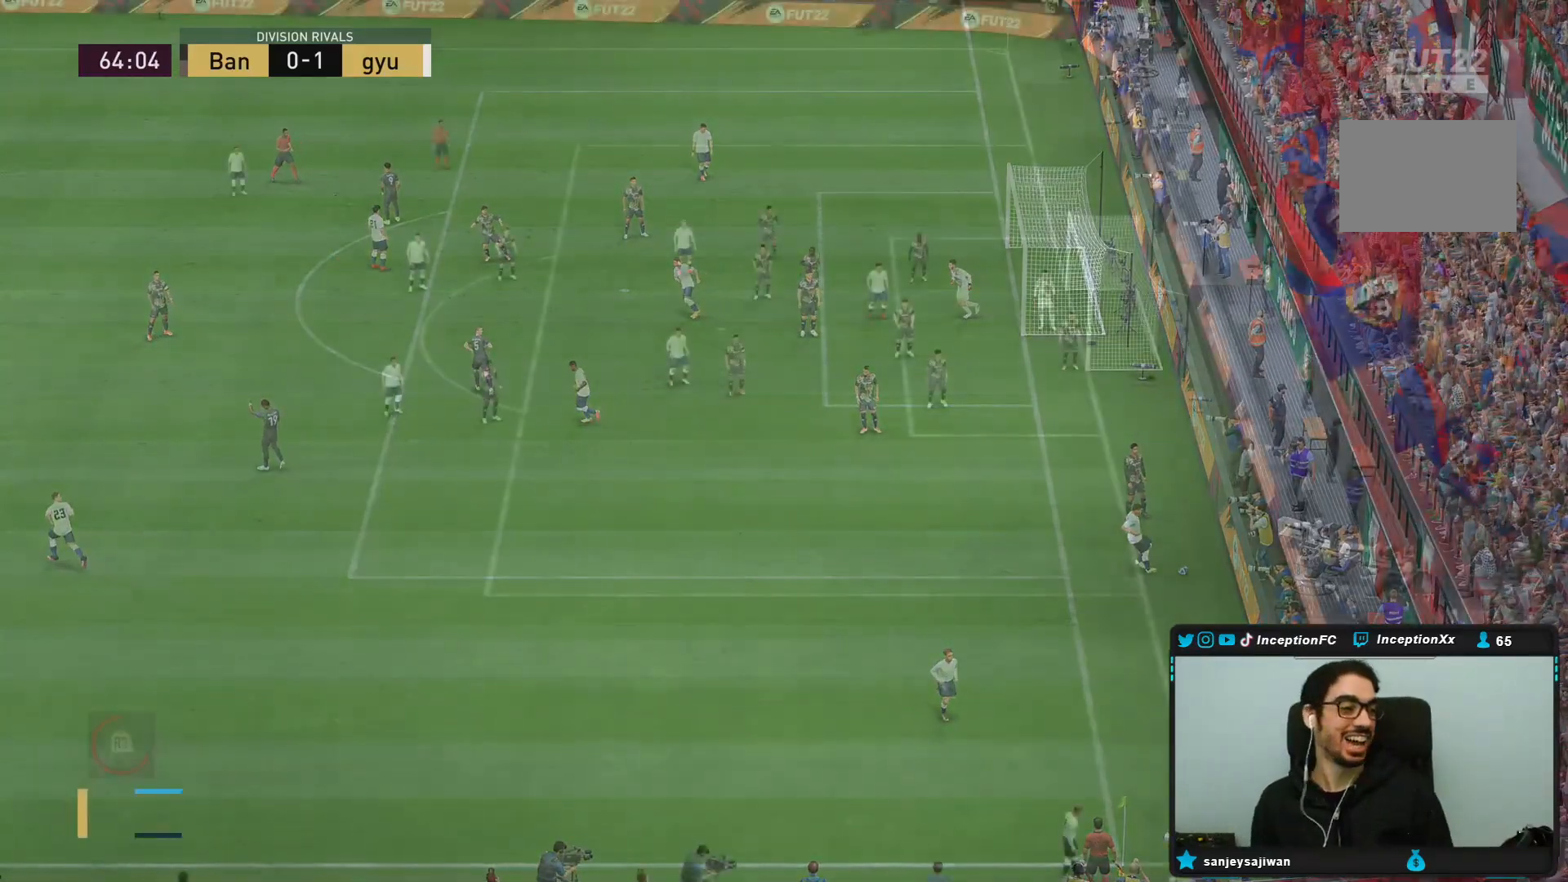
{"dt_ms": 500, "buttons": [], "left_stick": "center", "right_stick": "center", "events": []}
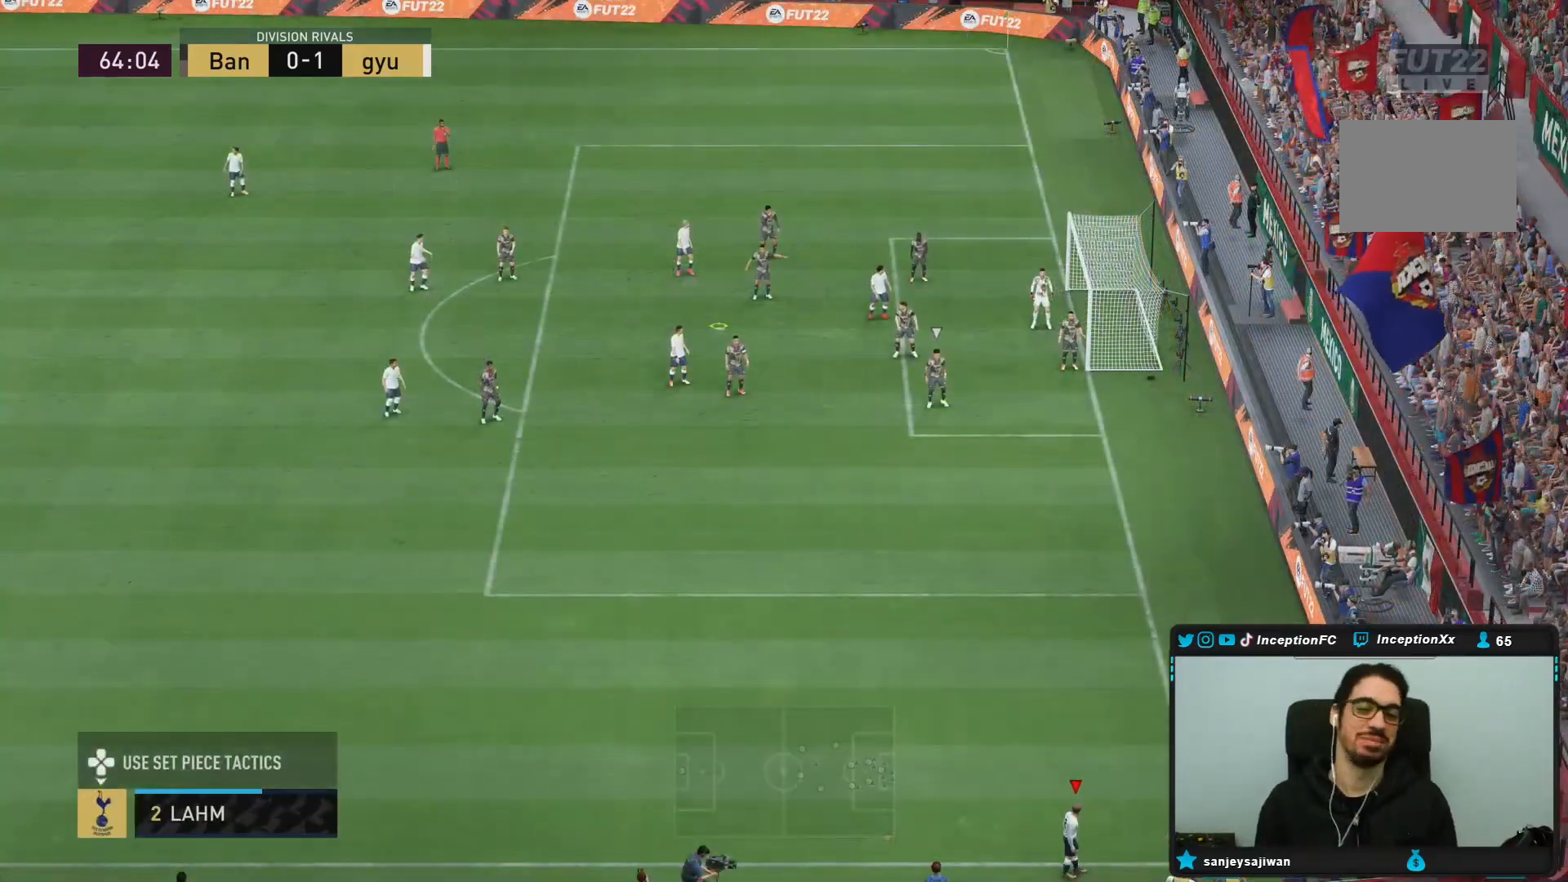
{"dt_ms": 500, "buttons": [], "left_stick": "center", "right_stick": "center", "events": []}
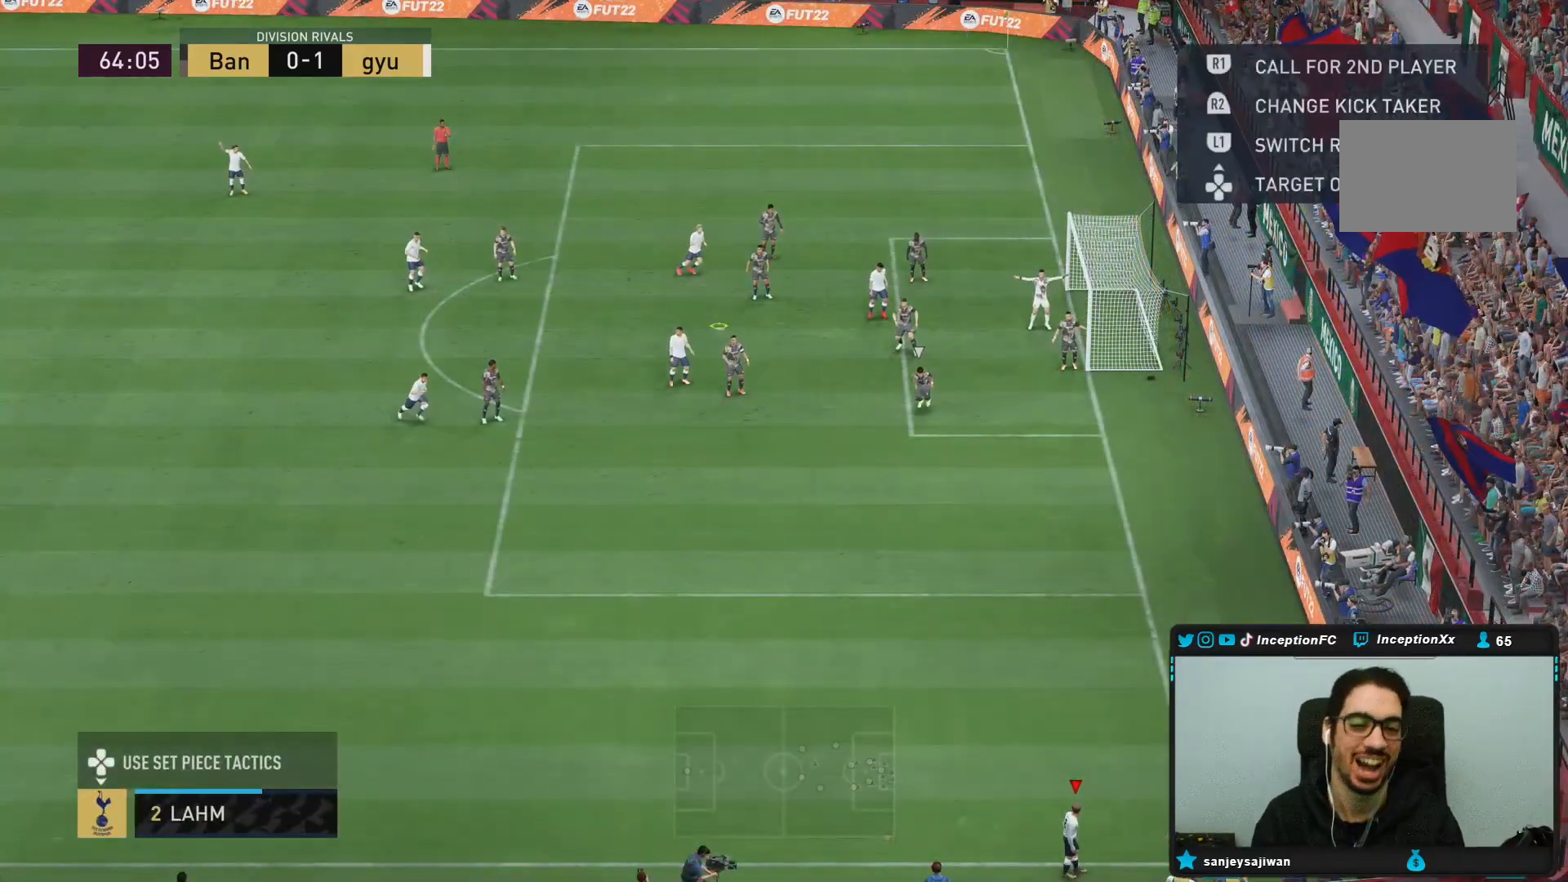
{"dt_ms": 500, "buttons": [], "left_stick": "center", "right_stick": "center", "events": []}
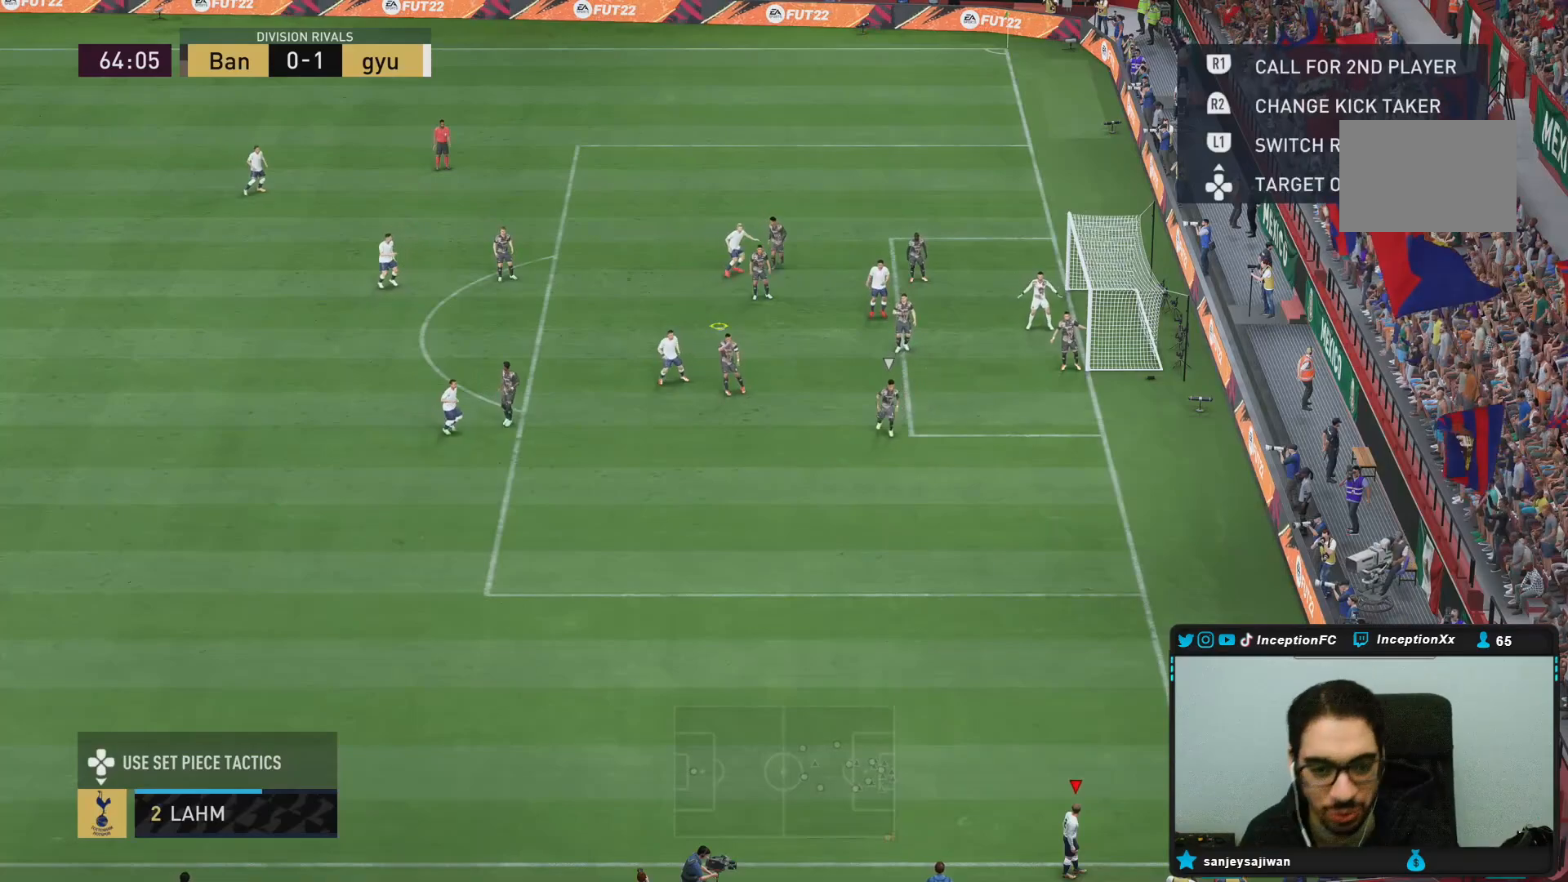
{"dt_ms": 500, "buttons": ["R1"], "left_stick": "center", "right_stick": "center", "events": [[333, "R1", "down"], [433, "R1", "up"], [500, "R1", "down"]]}
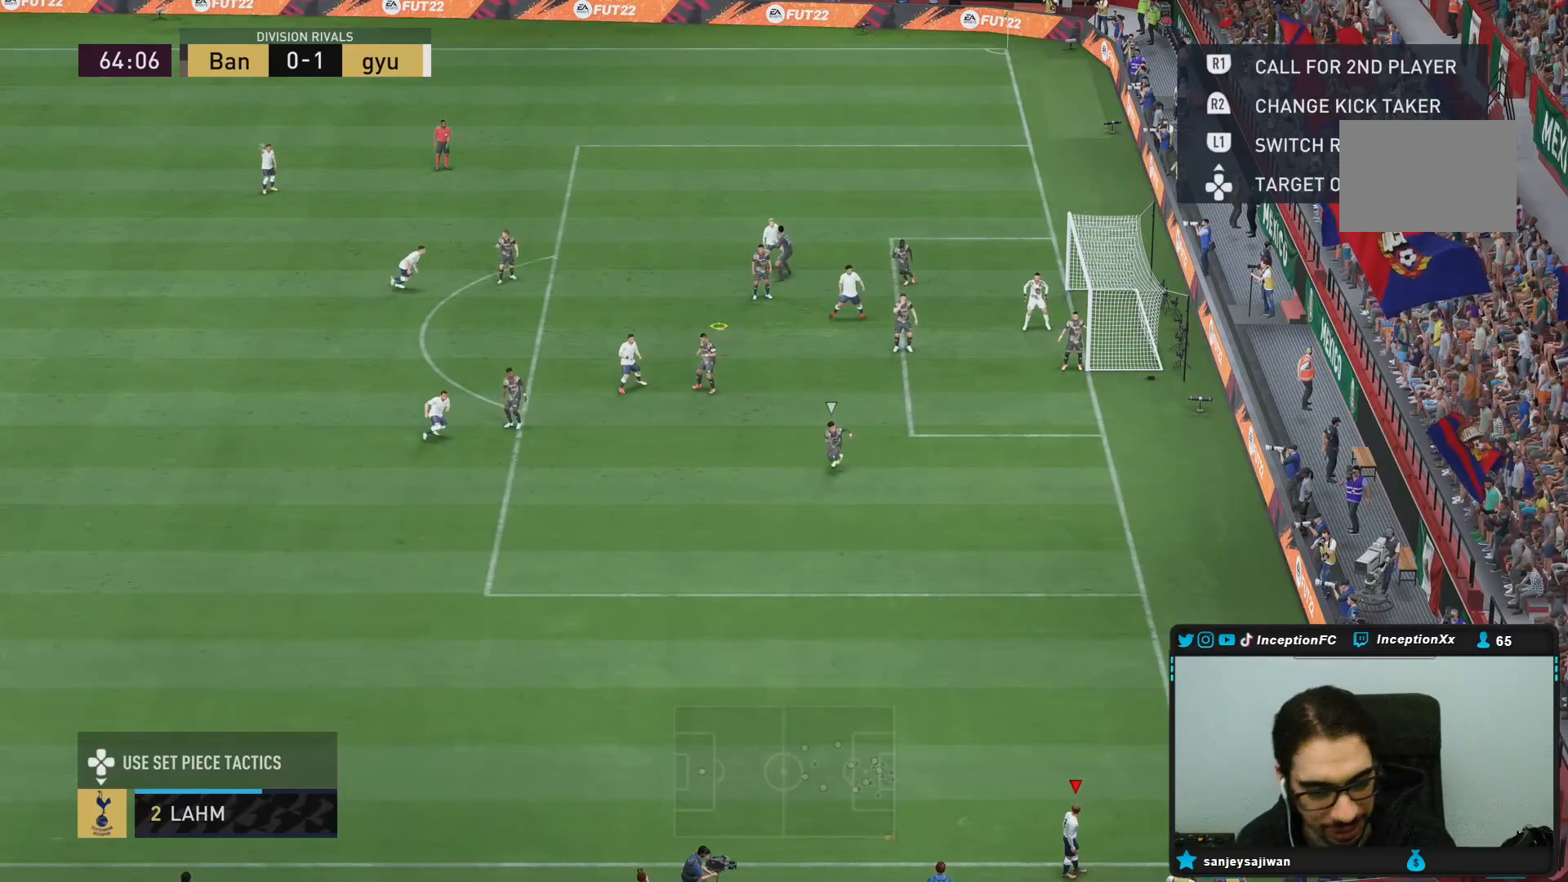
{"dt_ms": 500, "buttons": ["R1"], "left_stick": "center", "right_stick": "center", "events": [[133, "R1", "up"], [167, "R1", "down"], [433, "R1", "up"], [467, "R1", "down"]]}
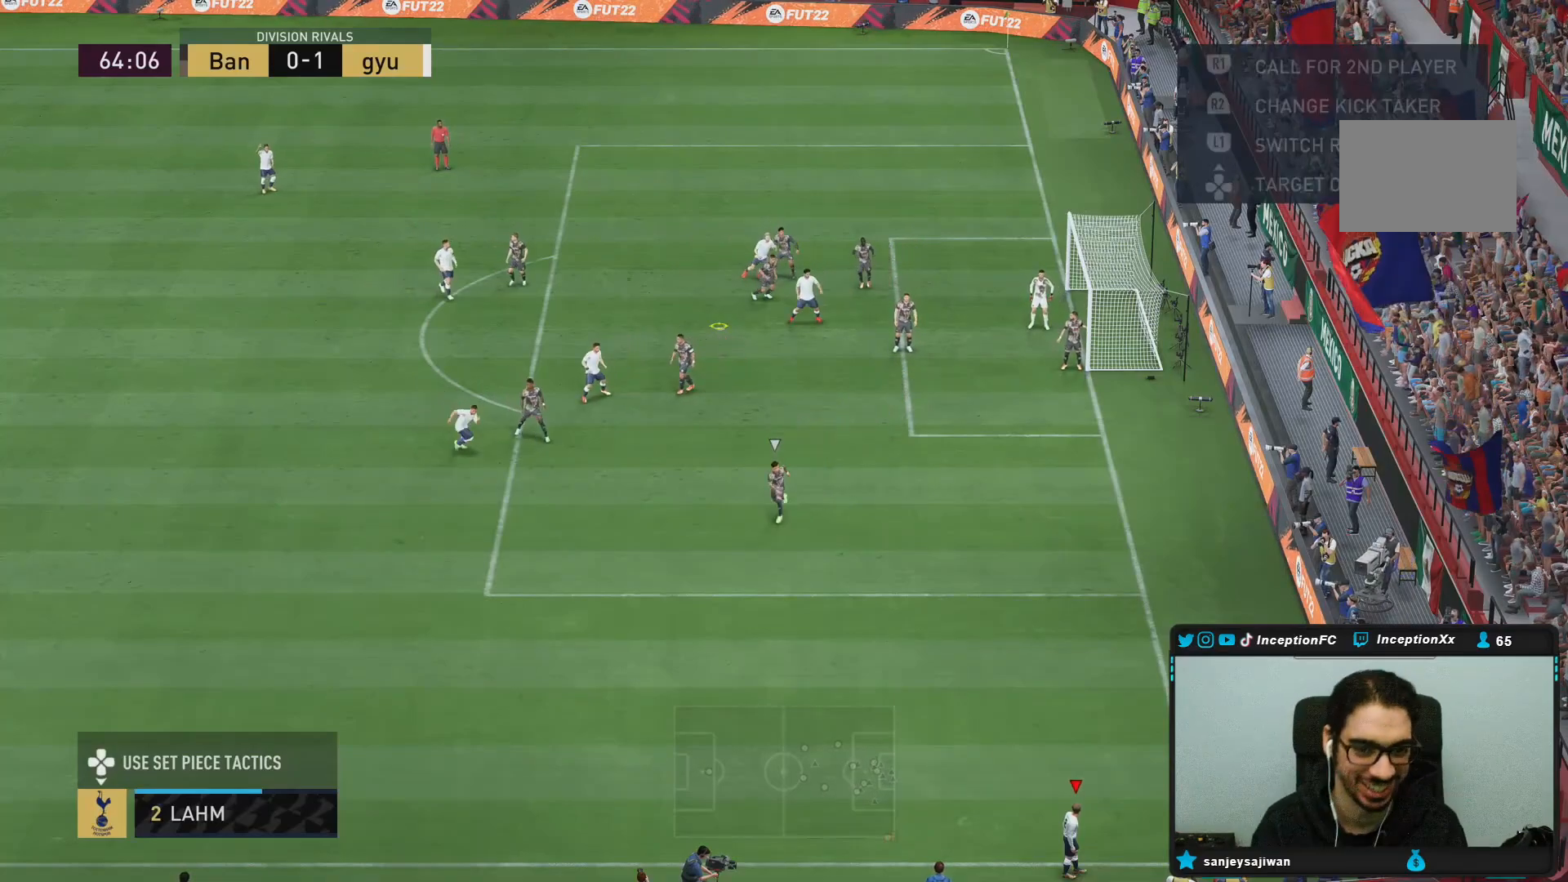
{"dt_ms": 500, "buttons": [], "left_stick": "center", "right_stick": "center", "events": [[300, "R1", "up"], [367, "R1", "down"], [467, "R1", "up"]]}
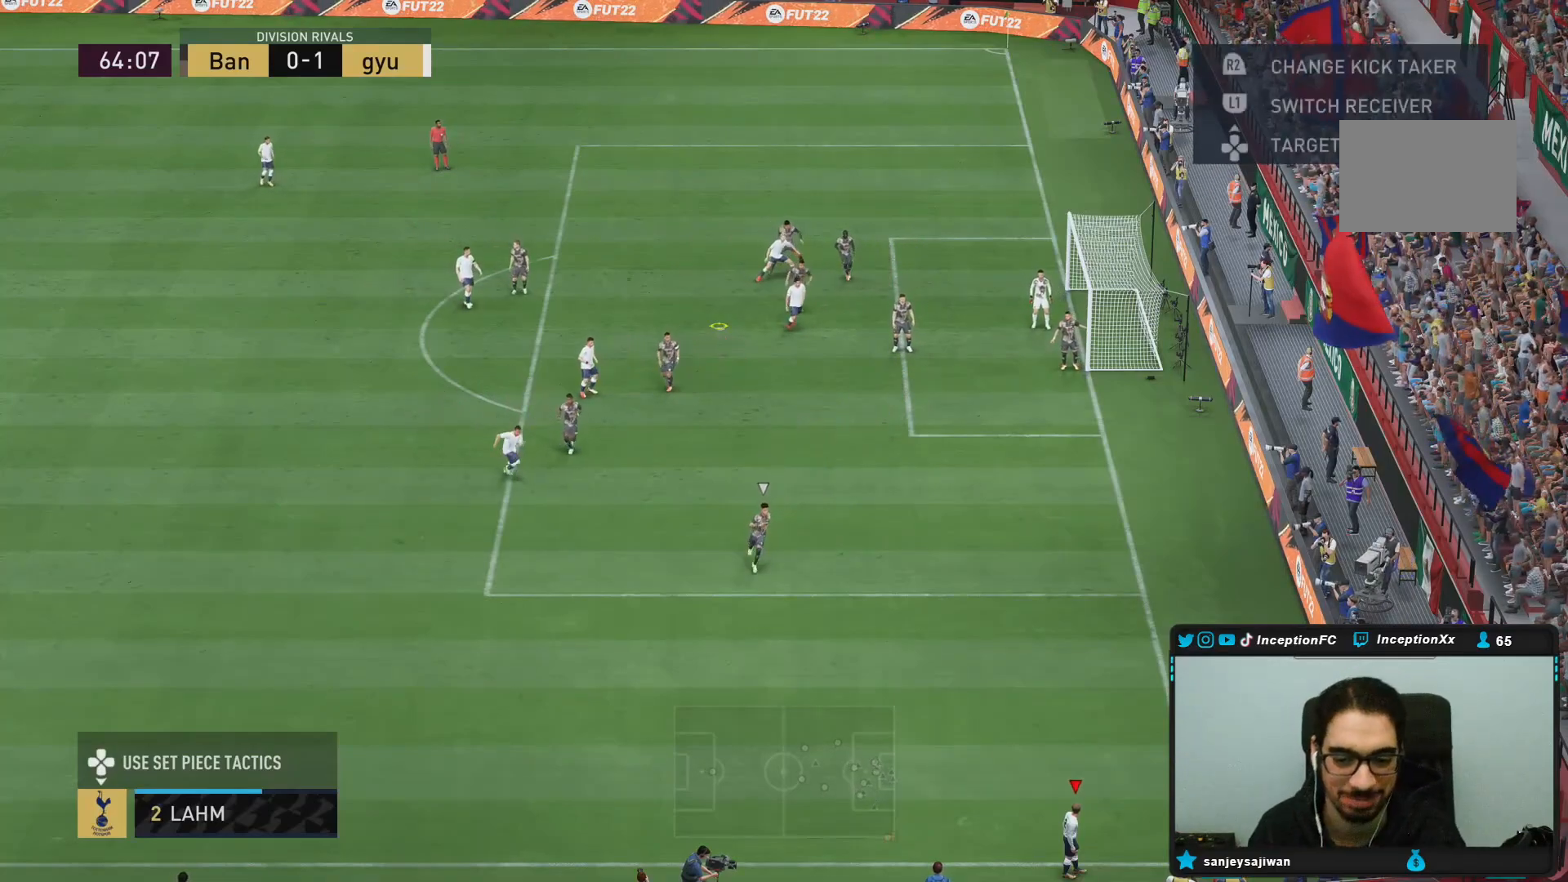
{"dt_ms": 500, "buttons": ["R1"], "left_stick": "center", "right_stick": "center", "events": [[33, "R1", "down"], [167, "R1", "up"], [200, "R1", "down"], [333, "R1", "up"], [400, "R1", "down"]]}
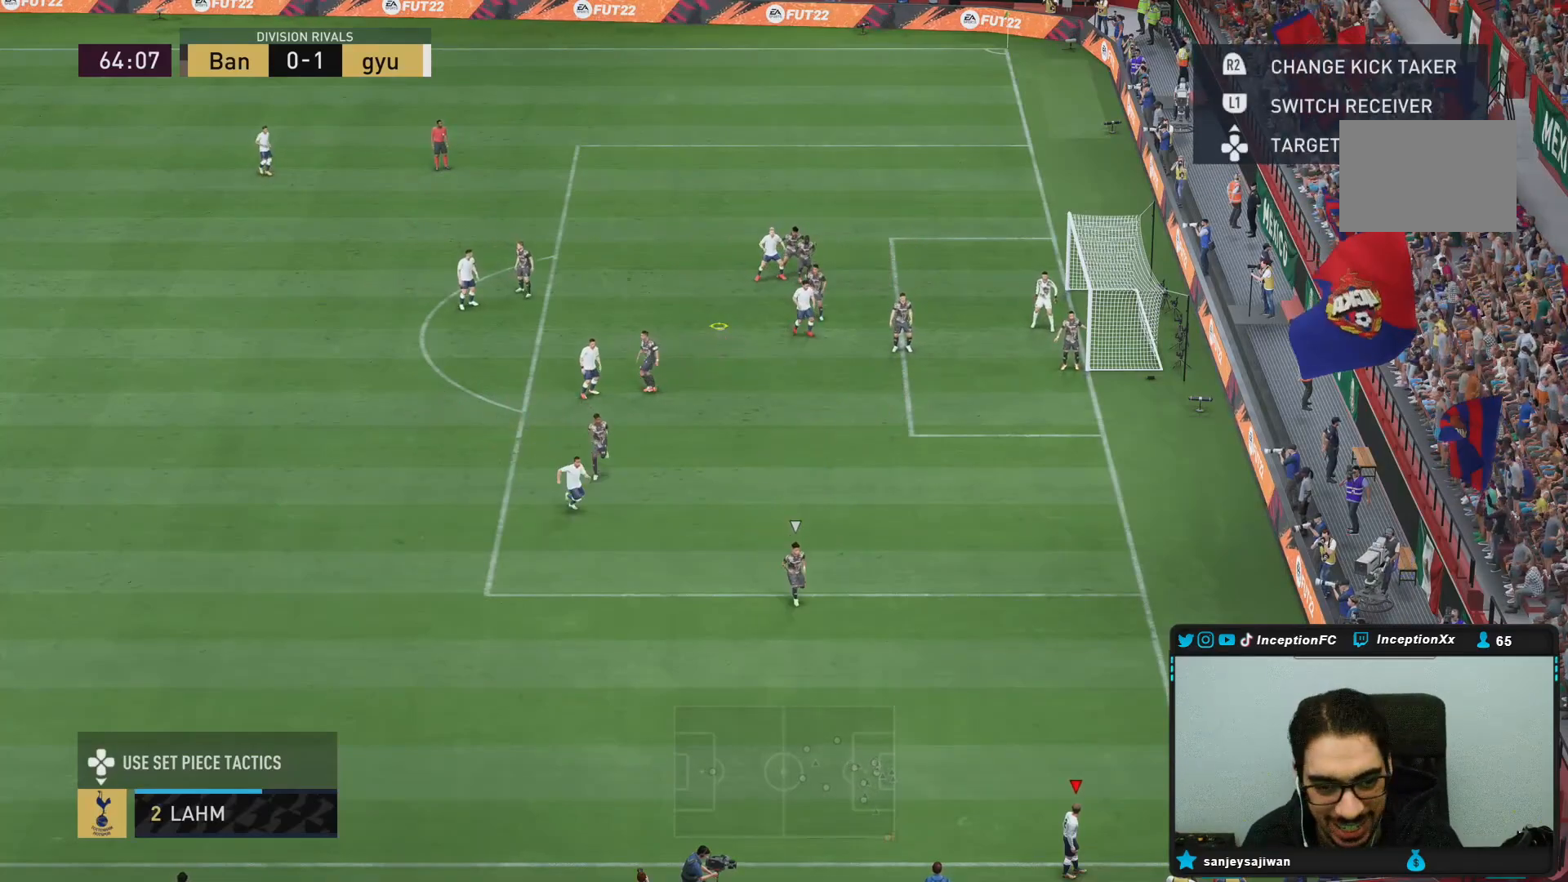
{"dt_ms": 500, "buttons": ["R1"], "left_stick": "center", "right_stick": "center", "events": [[33, "R1", "up"], [67, "R1", "down"], [200, "R1", "up"], [267, "R1", "down"], [350, "R1", "up"], [417, "R1", "down"]]}
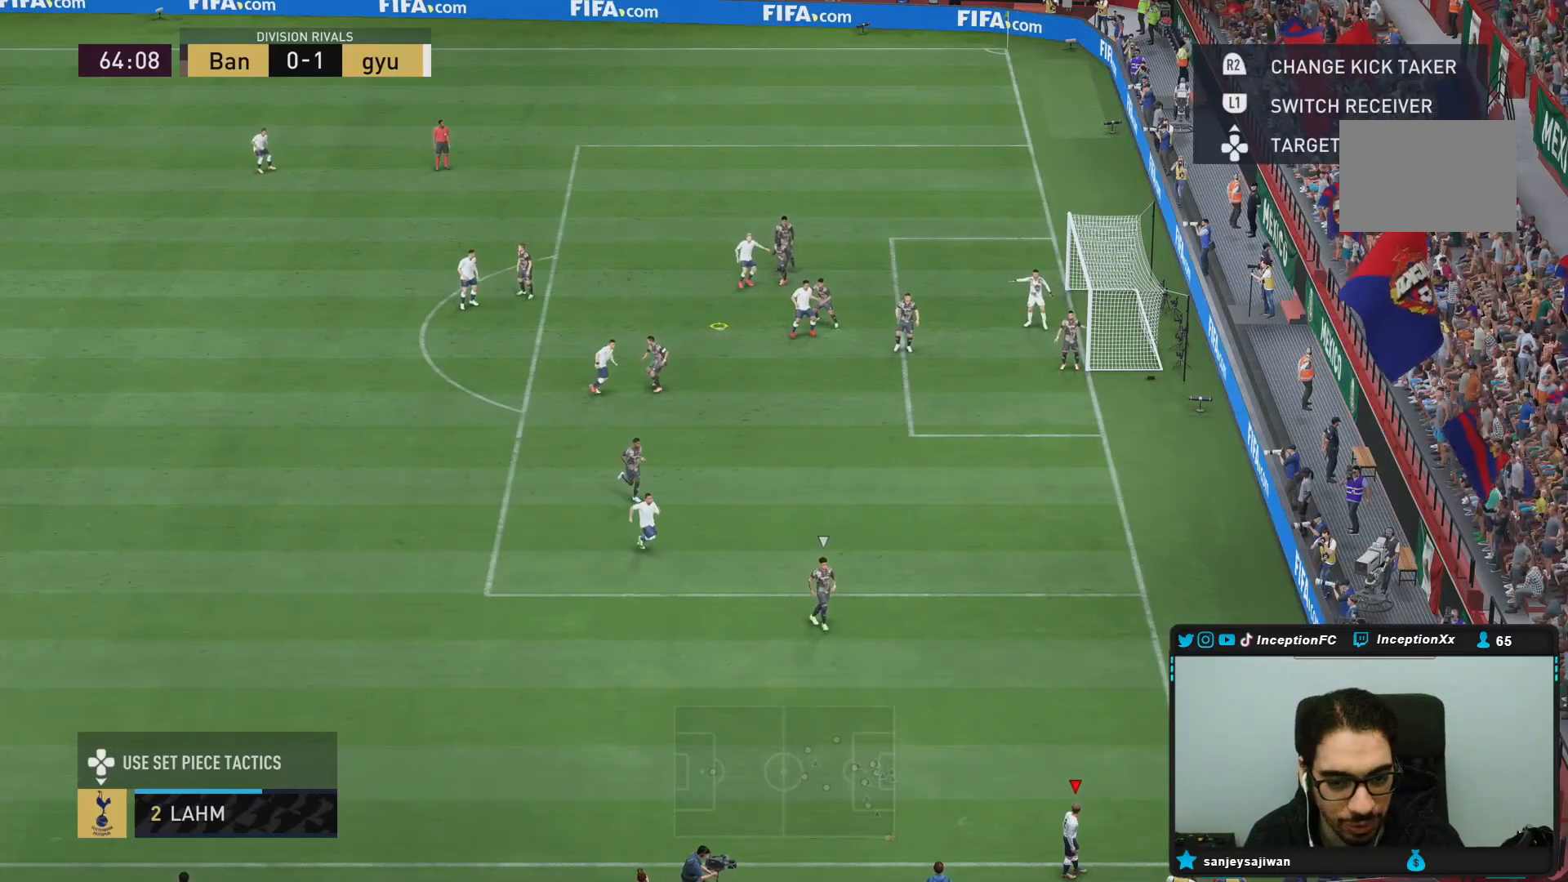
{"dt_ms": 500, "buttons": ["R1"], "left_stick": "center", "right_stick": "center", "events": [[217, "R1", "up"], [250, "R1", "down"], [383, "R1", "up"], [417, "R1", "down"]]}
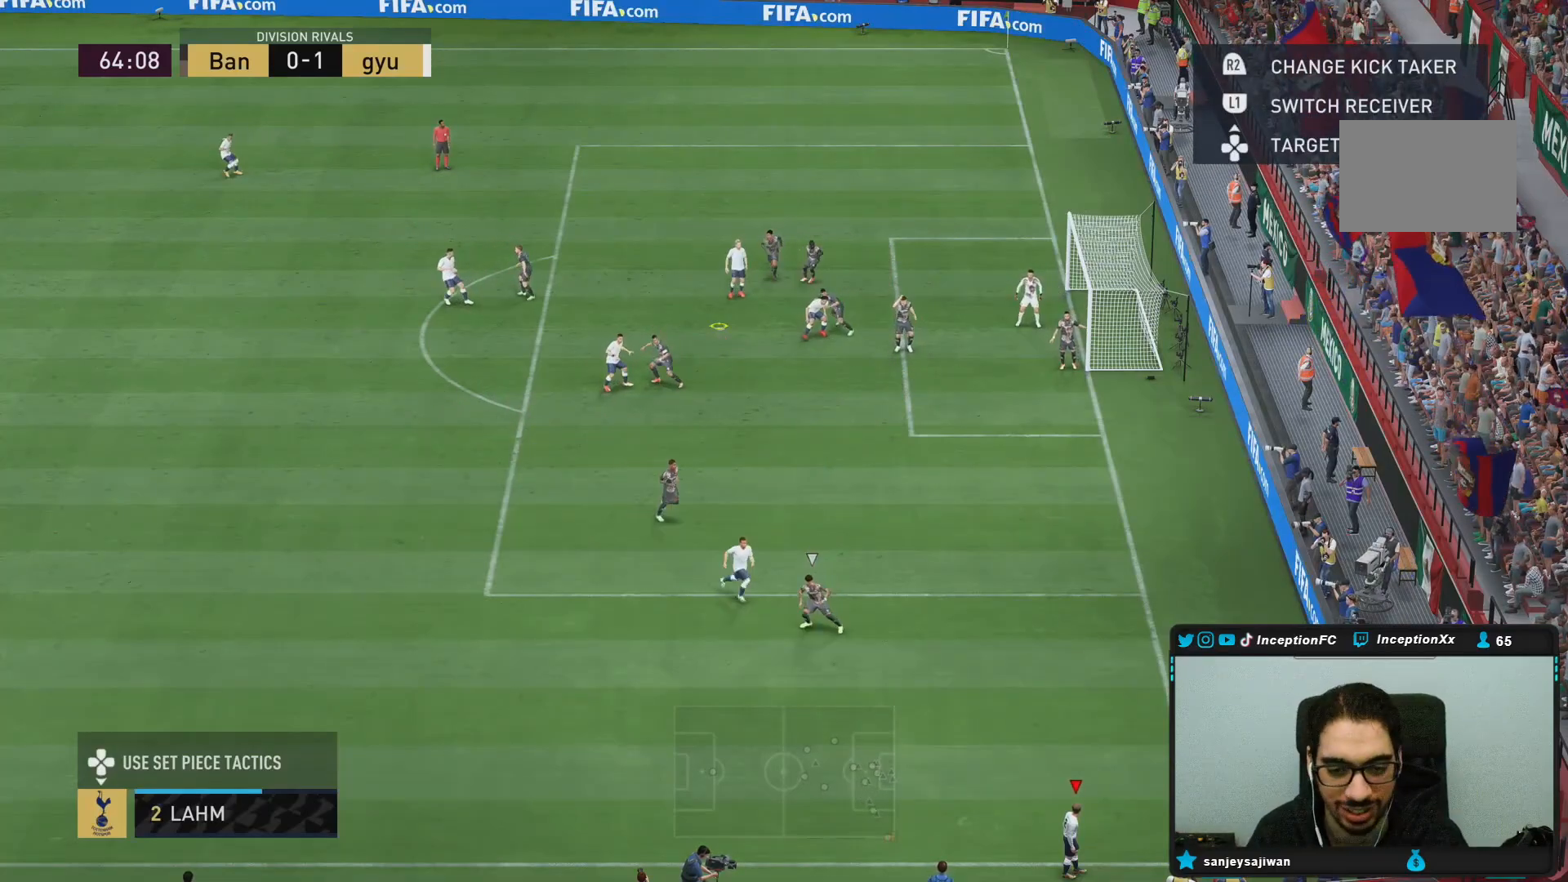
{"dt_ms": 500, "buttons": ["R1"], "left_stick": "center", "right_stick": "center", "events": [[50, "R1", "up"], [83, "R1", "down"], [217, "R1", "up"], [283, "R1", "down"], [383, "R1", "up"], [417, "R1", "down"]]}
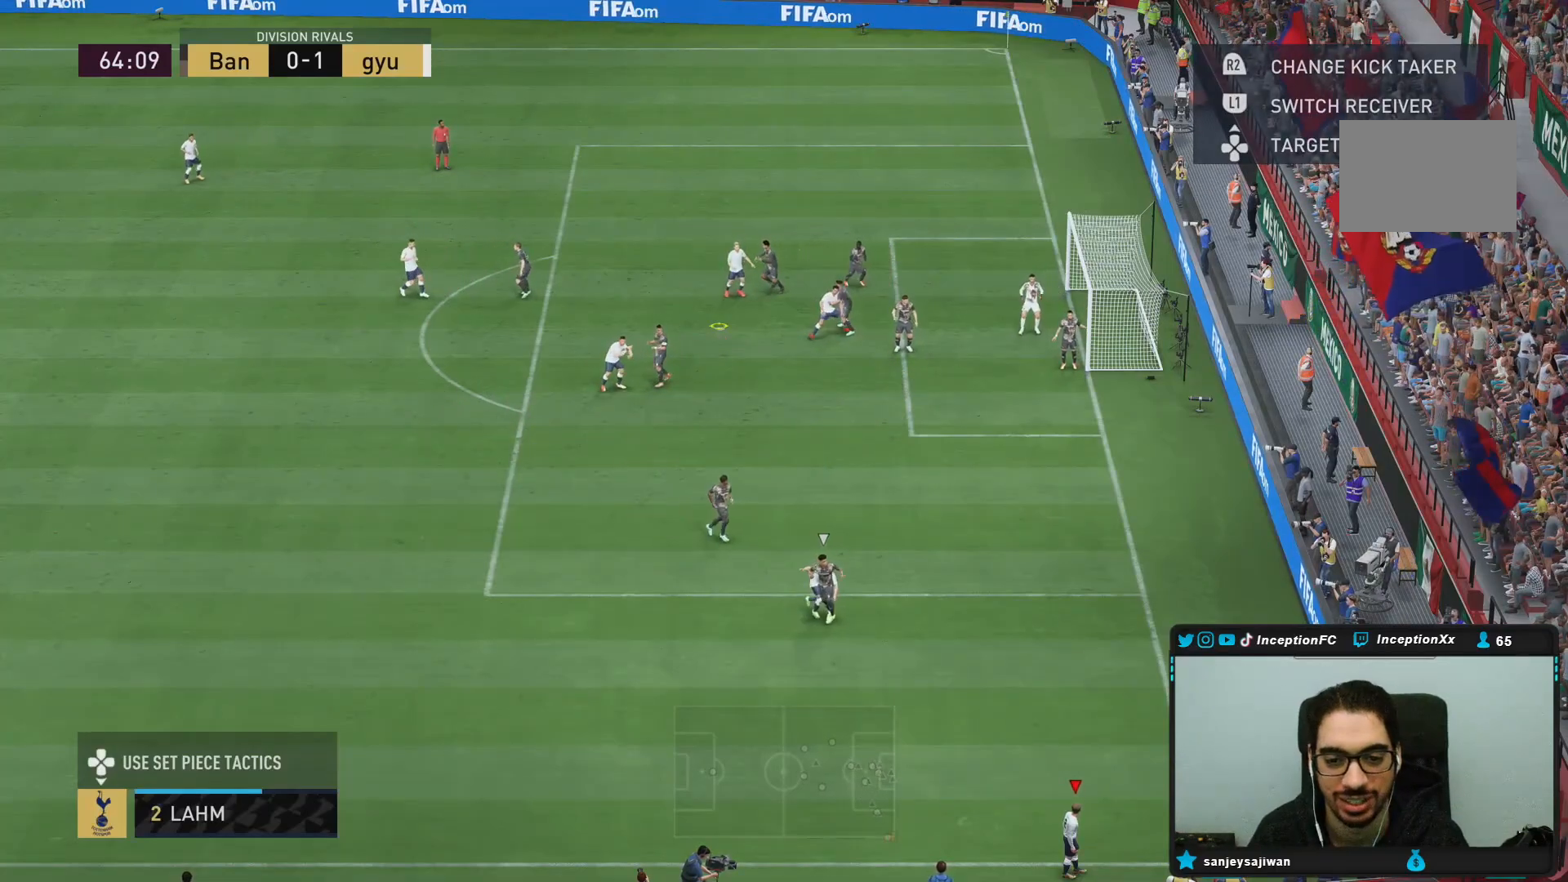
{"dt_ms": 500, "buttons": ["R1"], "left_stick": "center", "right_stick": "center", "events": [[50, "R1", "up"], [150, "left_stick", "left"], [333, "left_stick", "center"], [417, "R1", "down"]]}
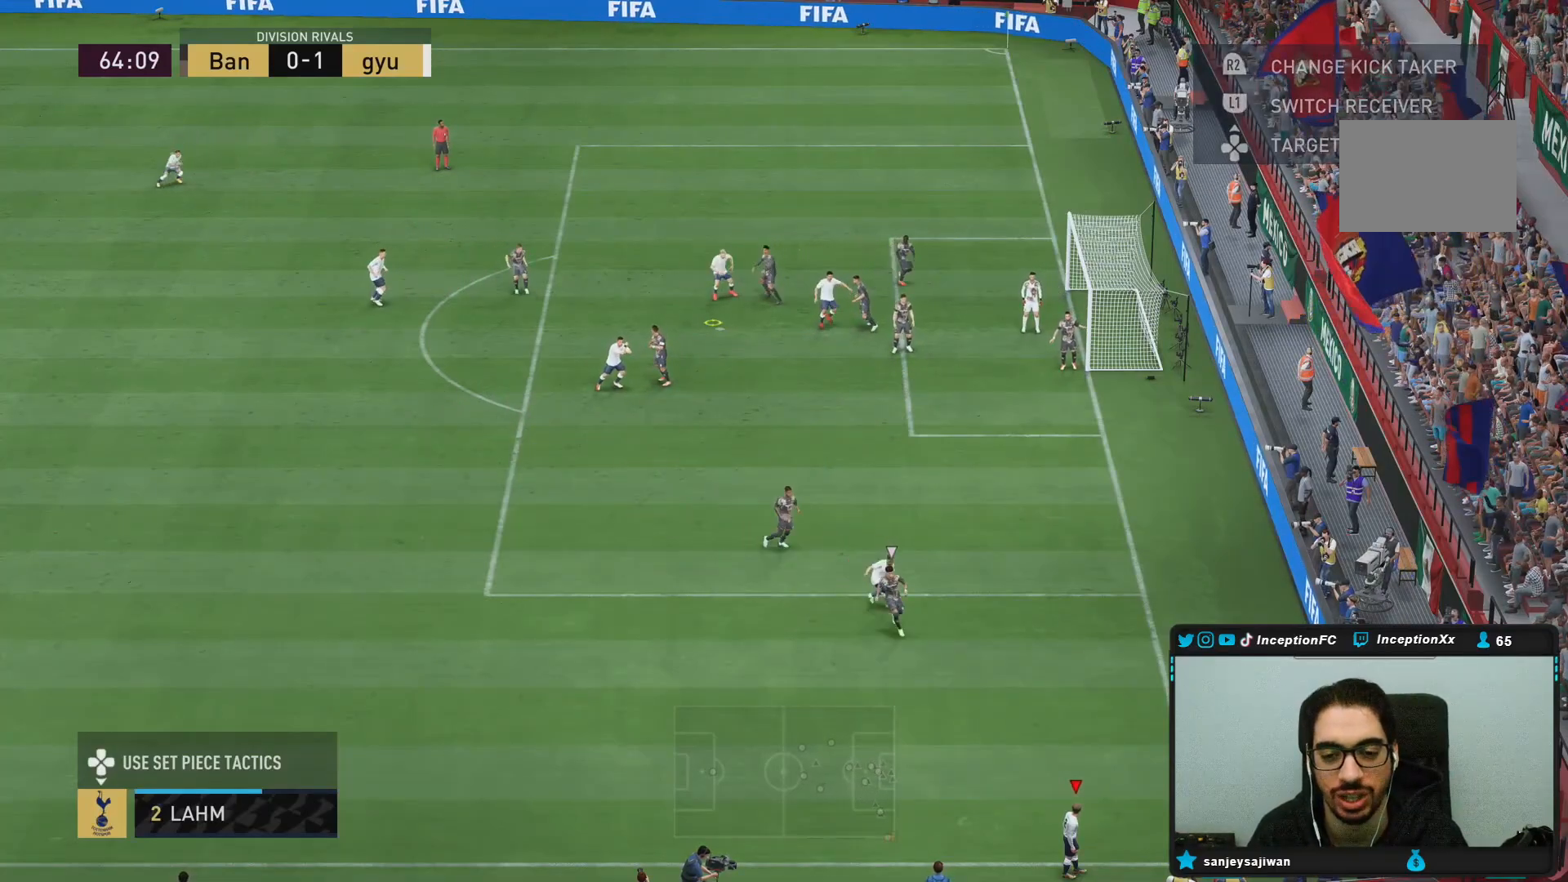
{"dt_ms": 500, "buttons": ["R1"], "left_stick": "center", "right_stick": "center", "events": [[200, "R1", "up"], [267, "R1", "down"], [400, "R1", "up"], [433, "R1", "down"]]}
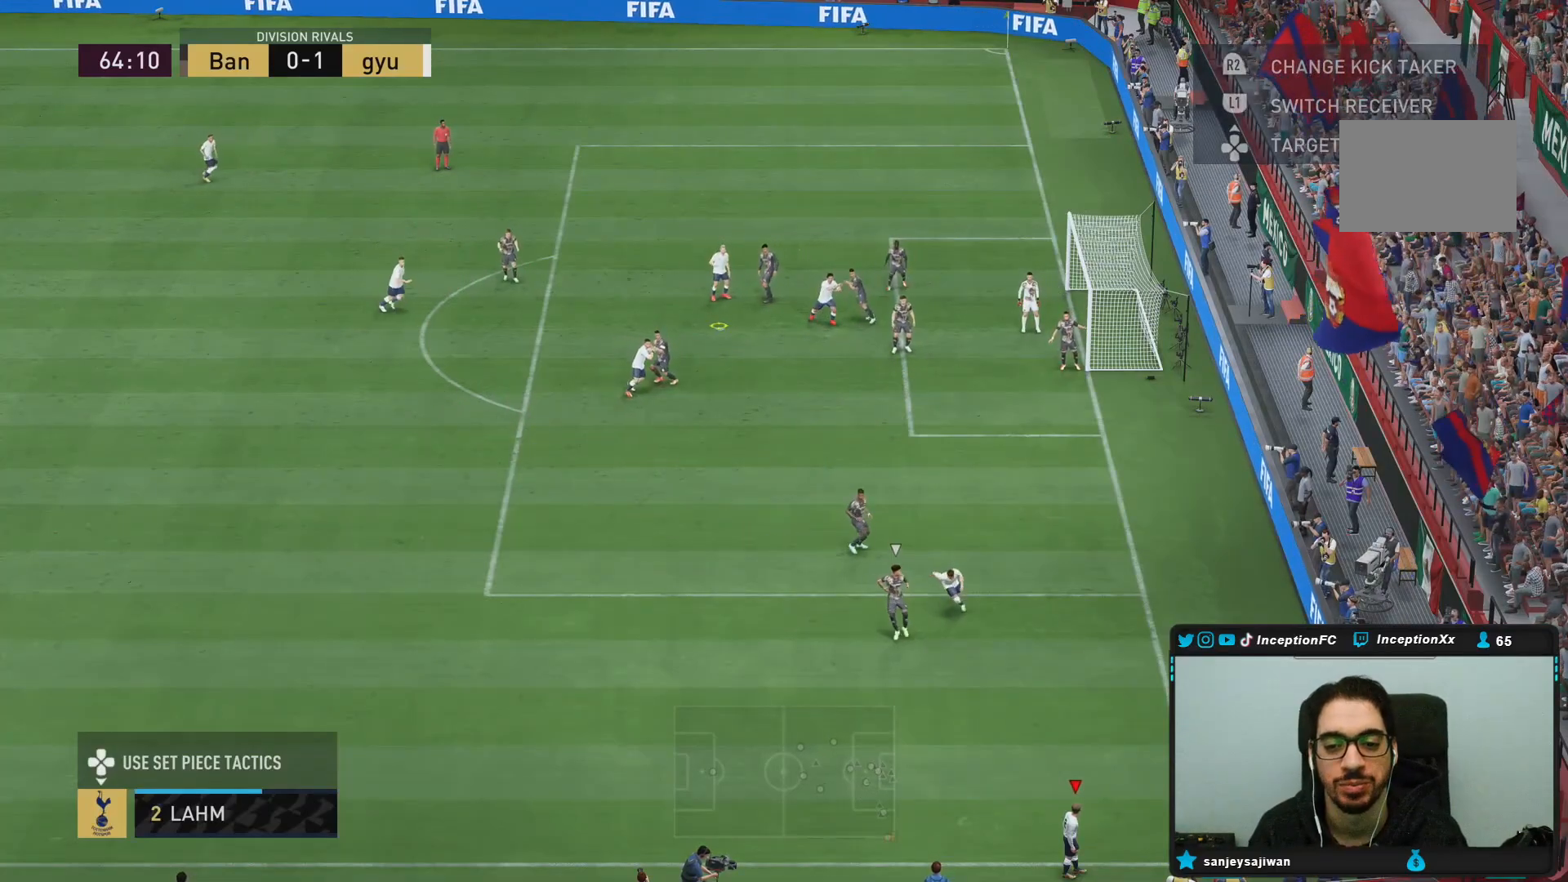
{"dt_ms": 500, "buttons": [], "left_stick": "center", "right_stick": "center", "events": [[67, "R1", "up"], [100, "R1", "down"], [233, "R1", "up"], [267, "R1", "down"], [400, "R1", "up"]]}
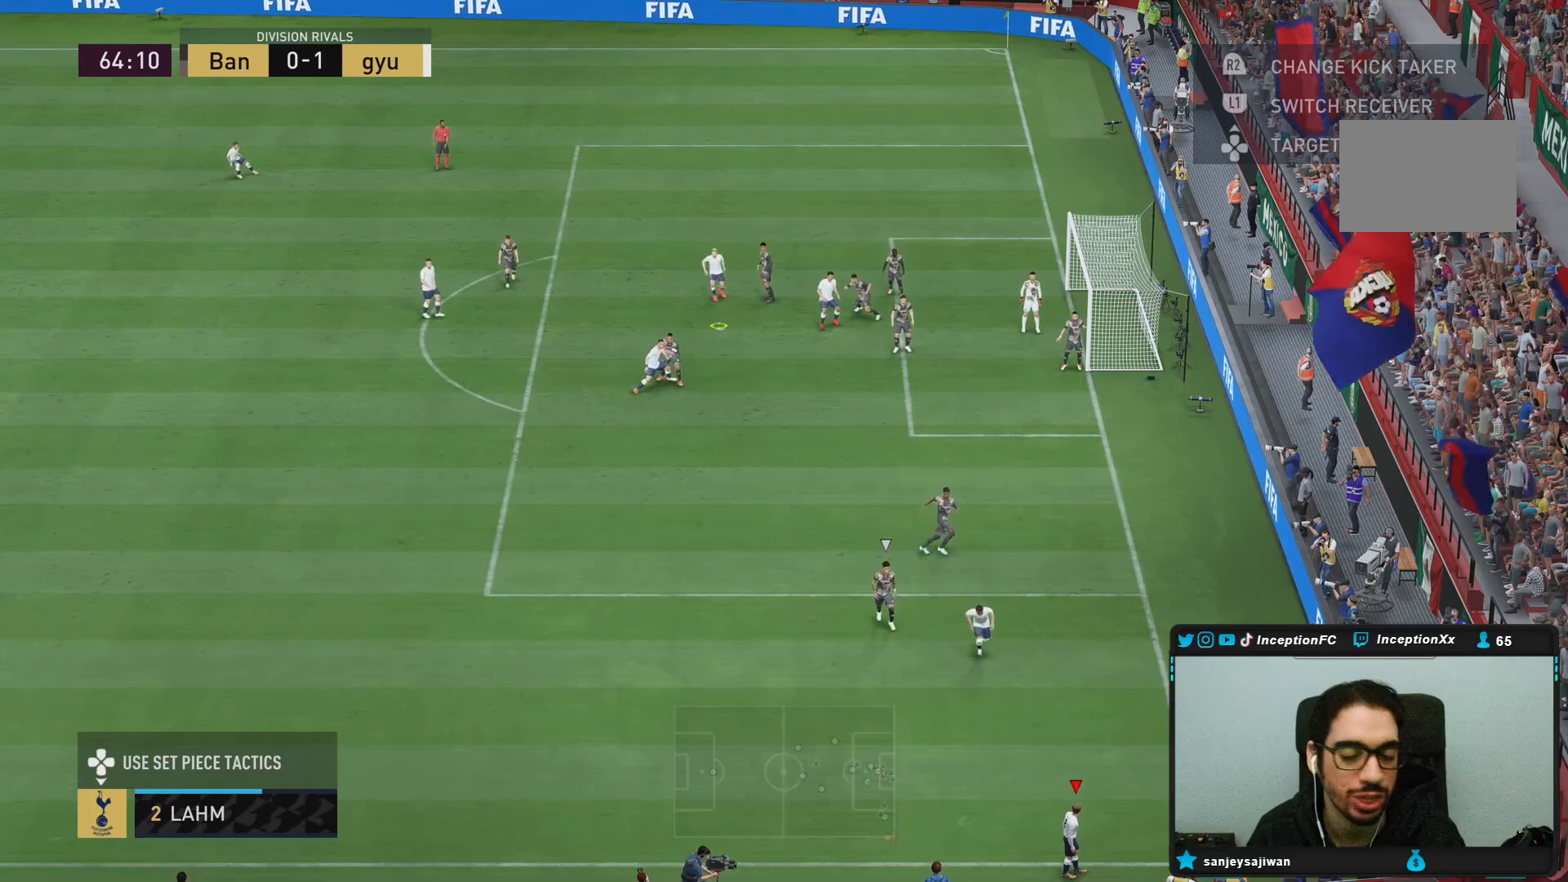
{"dt_ms": 500, "buttons": [], "left_stick": "center", "right_stick": "center", "events": [[133, "CROSS", "down"], [167, "left_stick", "left"], [233, "CROSS", "up"], [300, "left_stick", "down"], [350, "left_stick", "center"]]}
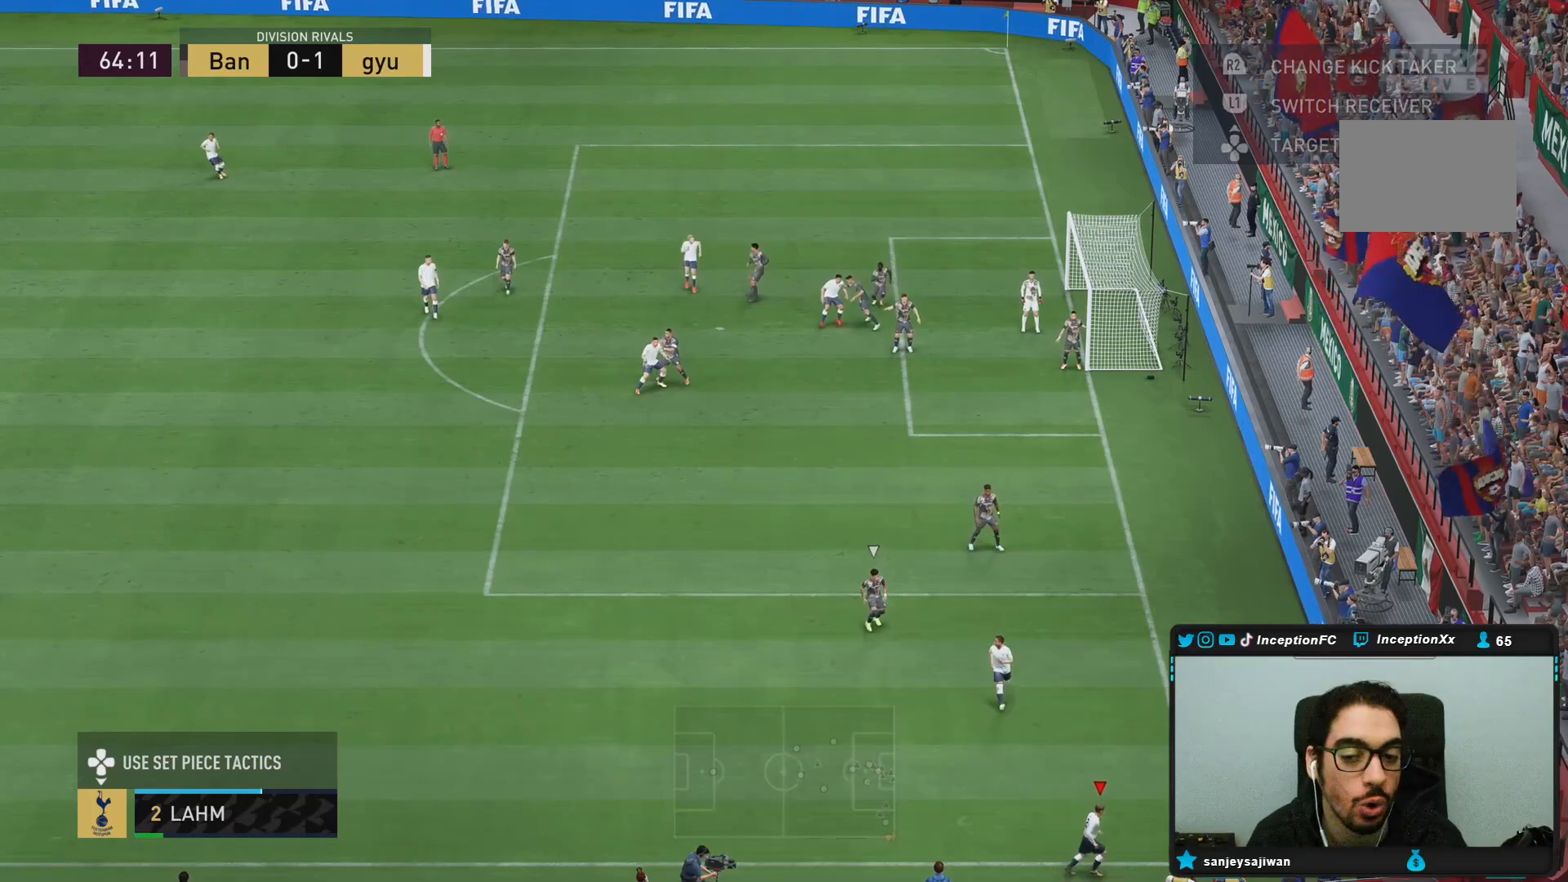
{"dt_ms": 500, "buttons": [], "left_stick": "center", "right_stick": "center", "events": []}
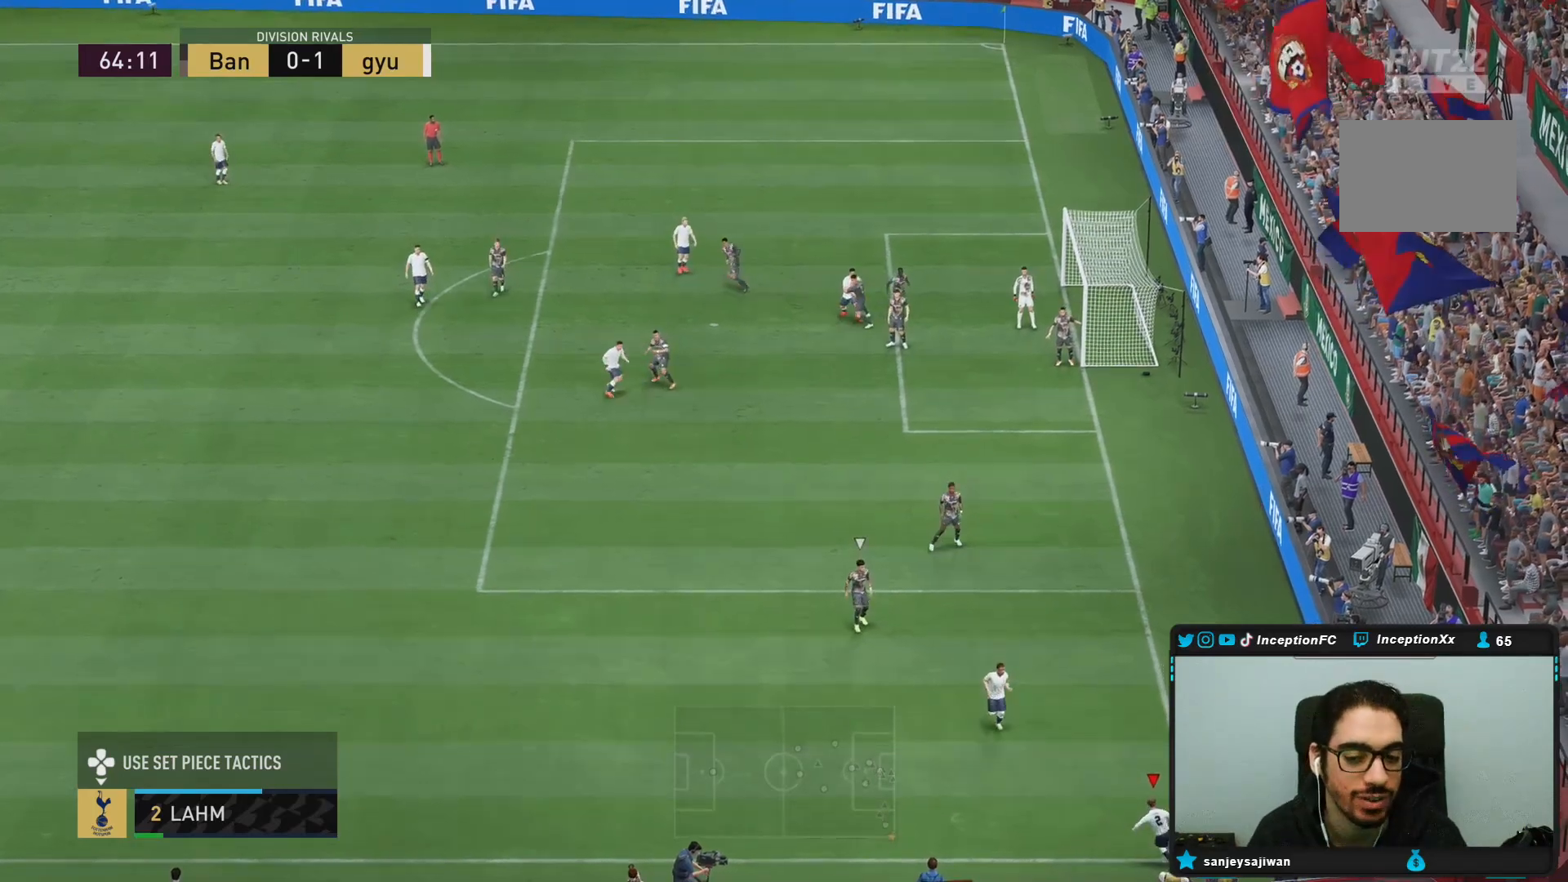
{"dt_ms": 1000, "buttons": [], "left_stick": "center", "right_stick": "center"}
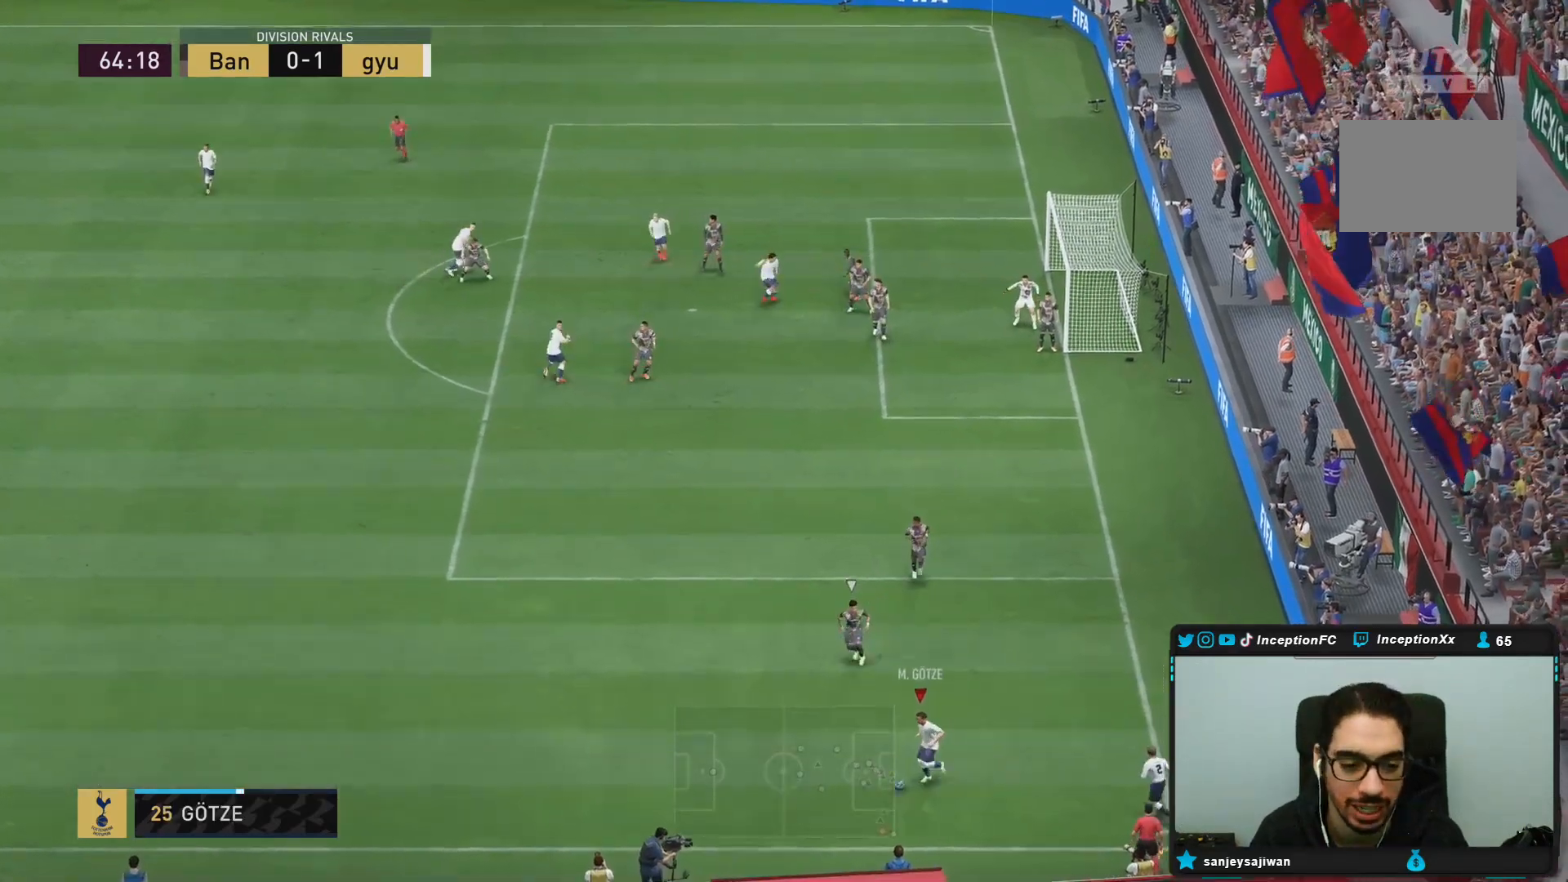
{"dt_ms": 500, "buttons": [], "left_stick": "down-left", "right_stick": "center", "events": [[33, "left_stick", "down-left"]]}
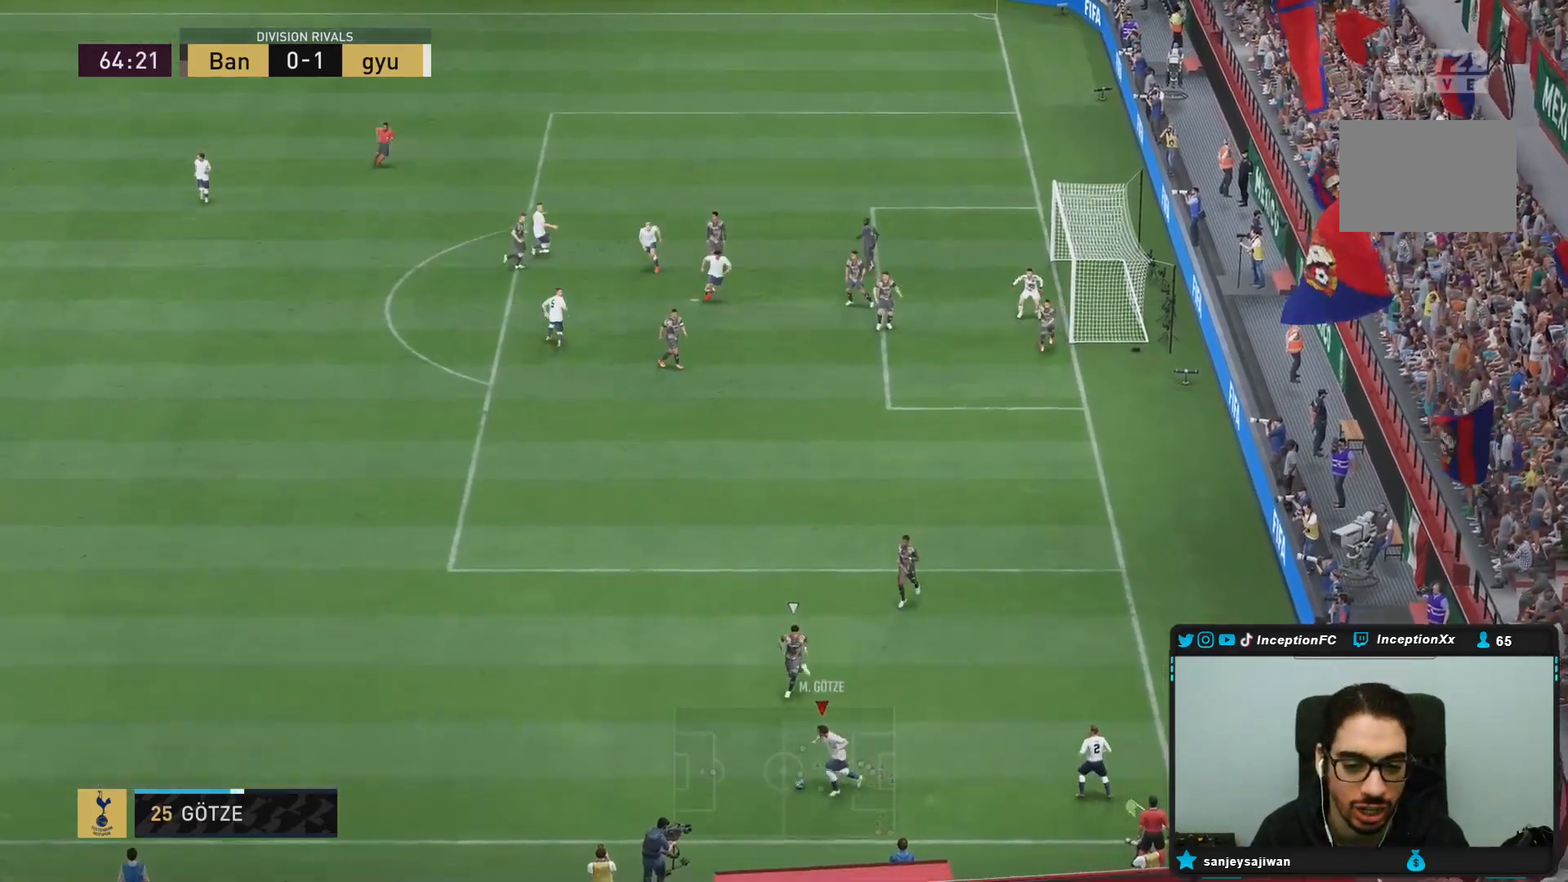
{"dt_ms": 500, "buttons": [], "left_stick": "down-right", "right_stick": "center", "events": [[167, "left_stick", "center"], [250, "left_stick", "down-right"]]}
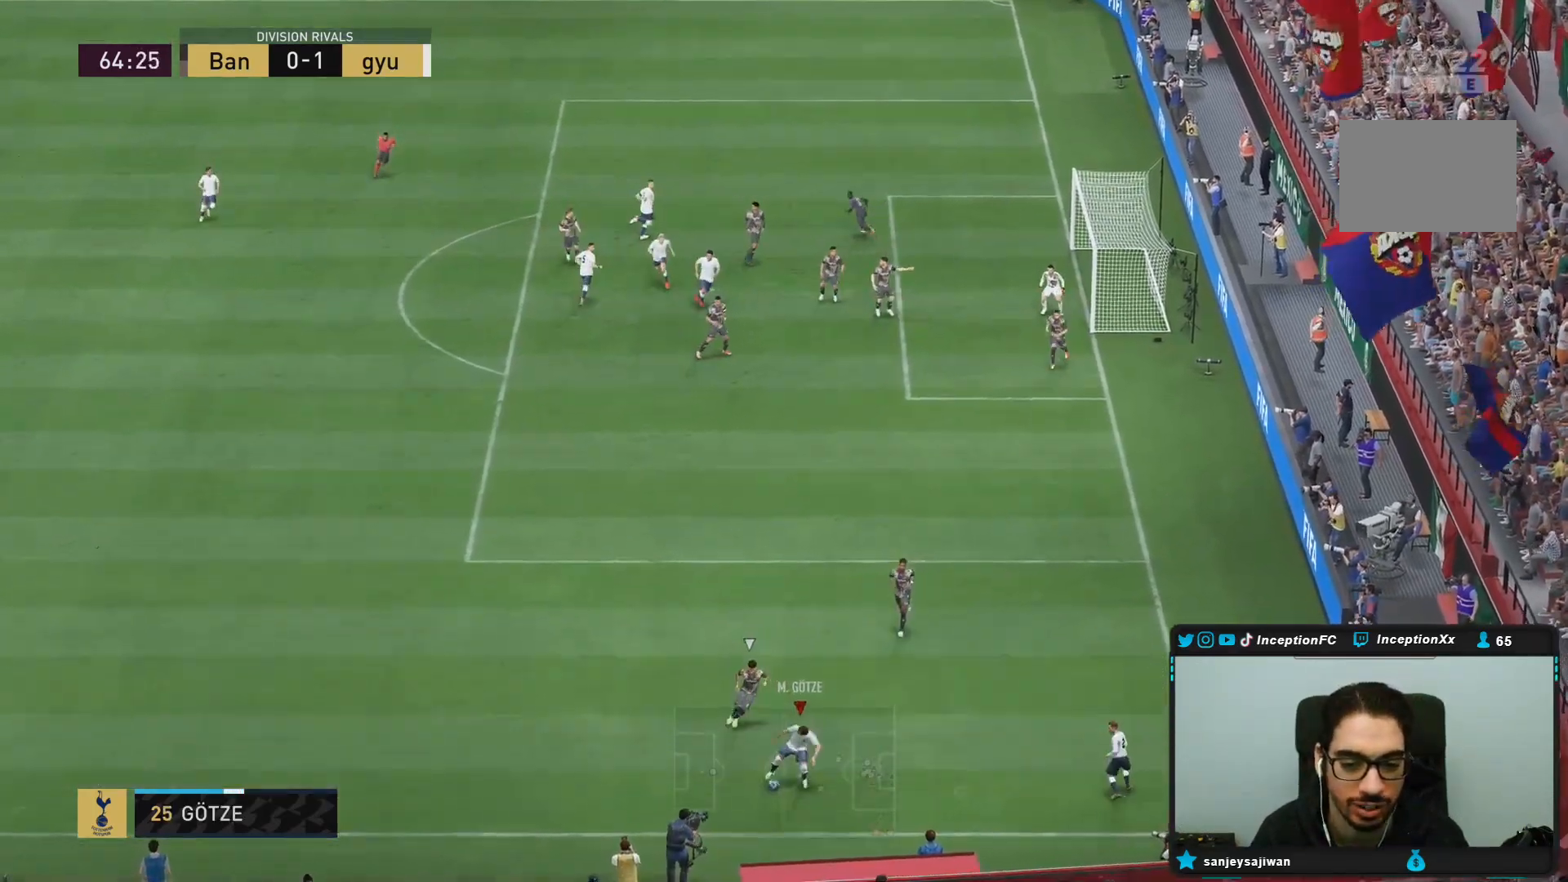
{"dt_ms": 500, "buttons": [], "left_stick": "center", "right_stick": "center", "events": [[250, "left_stick", "right"], [467, "left_stick", "center"]]}
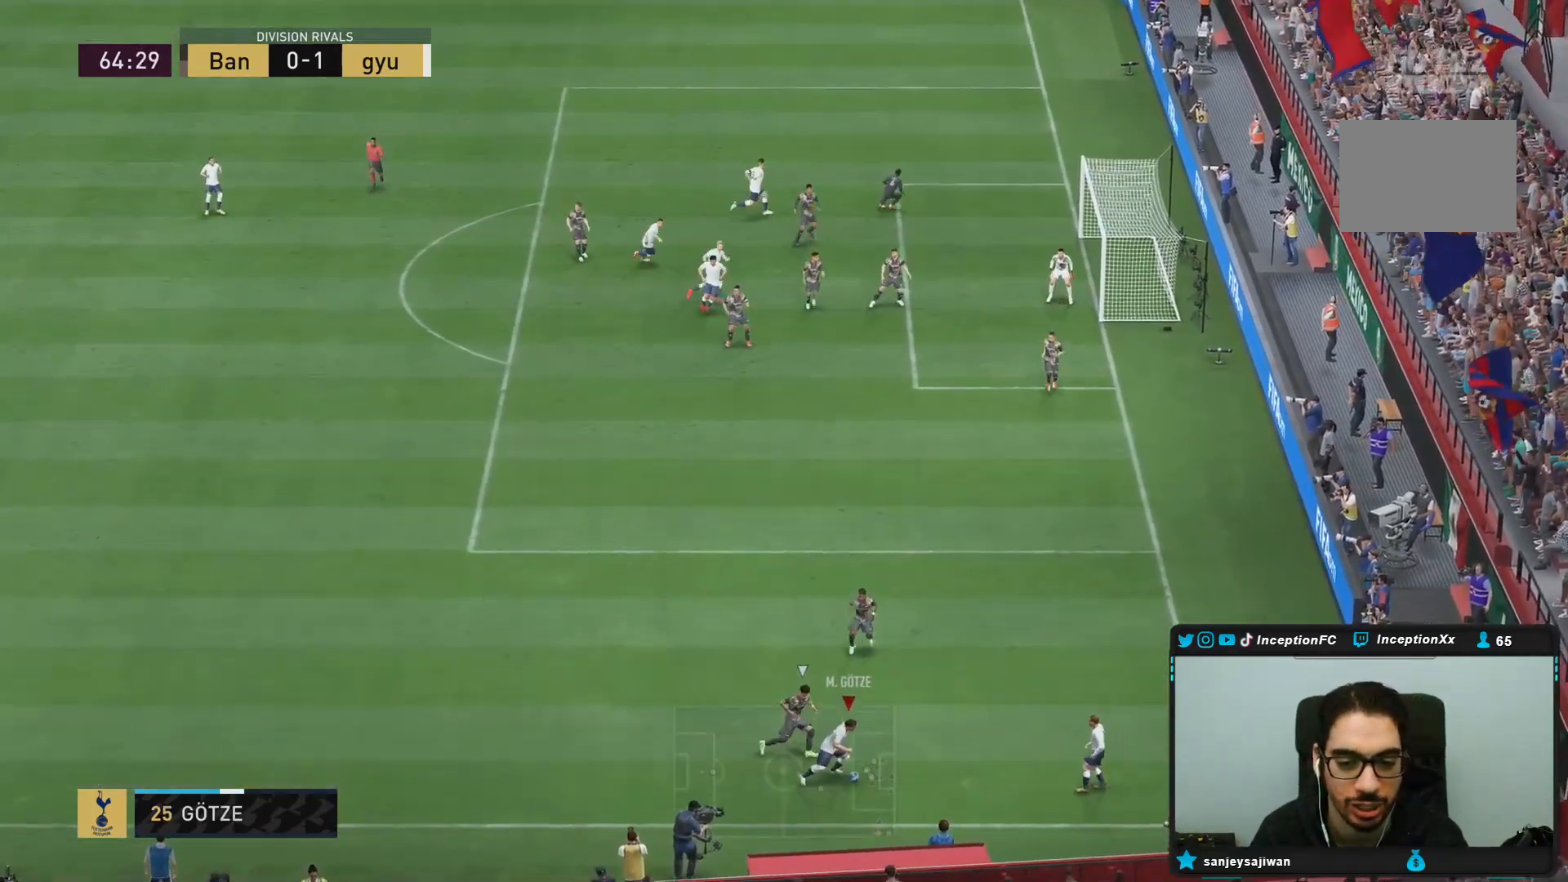
{"dt_ms": 500, "buttons": [], "left_stick": "down-left", "right_stick": "center"}
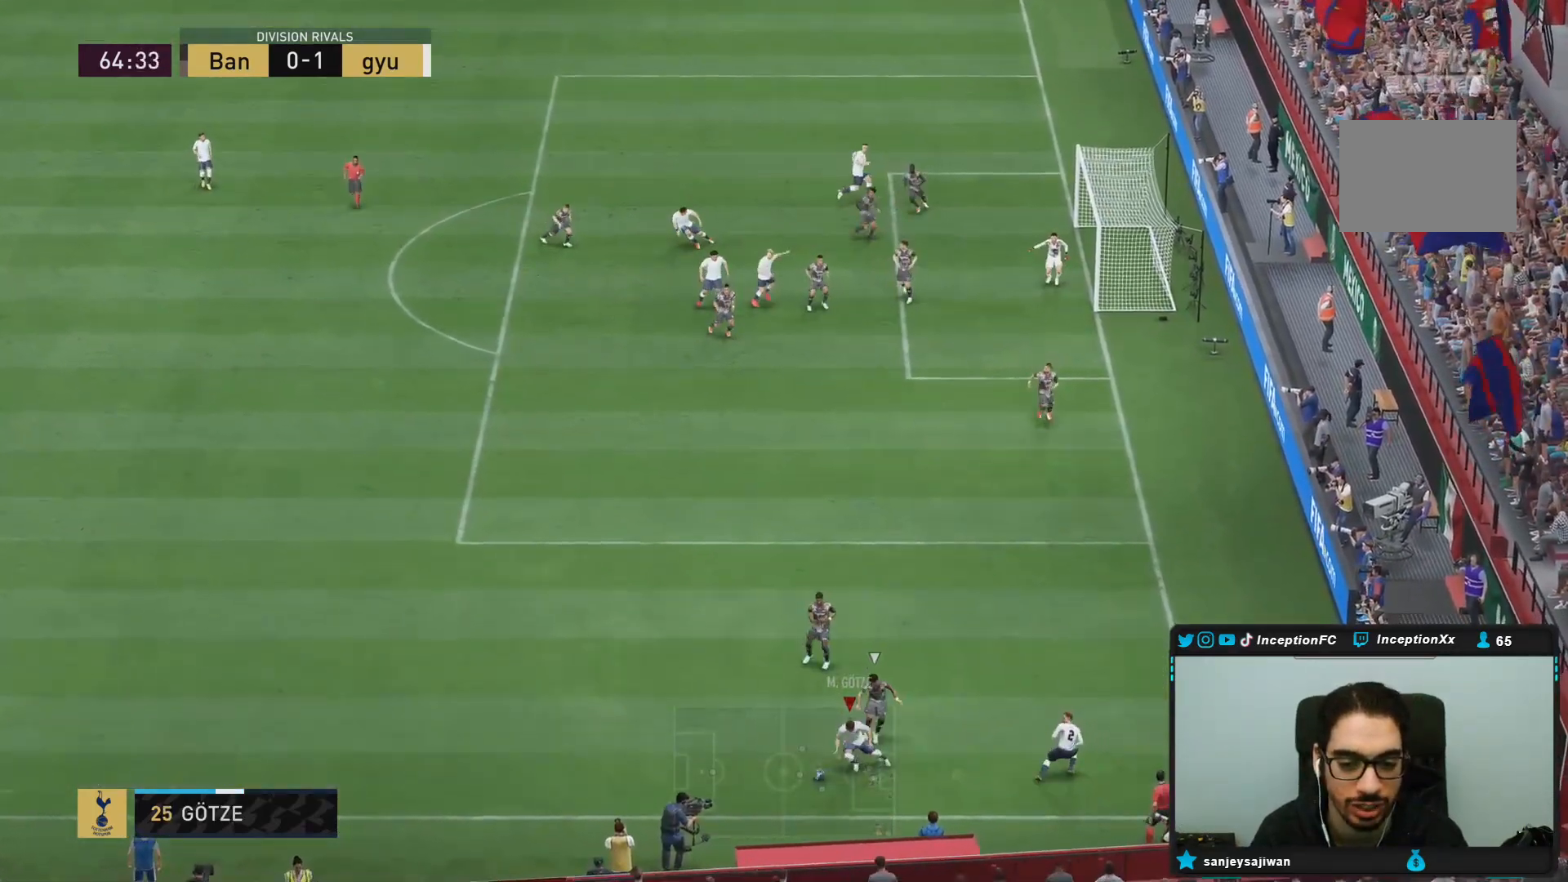
{"dt_ms": 500, "buttons": ["R2"], "left_stick": "down-left", "right_stick": "center", "events": [[83, "R2", "down"]]}
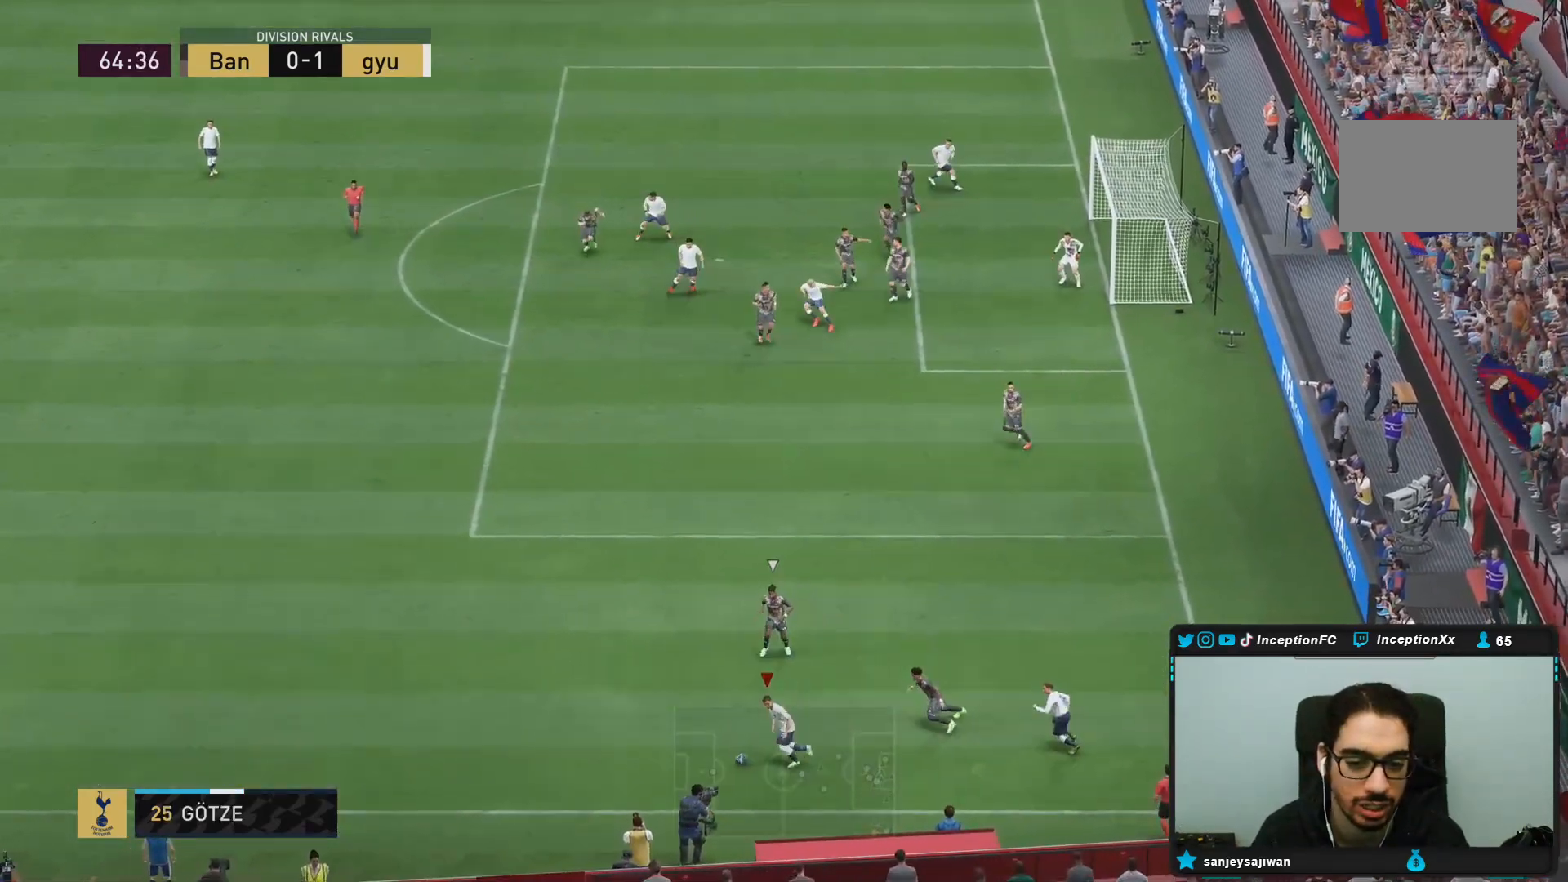
{"dt_ms": 500, "buttons": [], "left_stick": "center", "right_stick": "center", "events": [[367, "R2", "up"], [400, "left_stick", "center"]]}